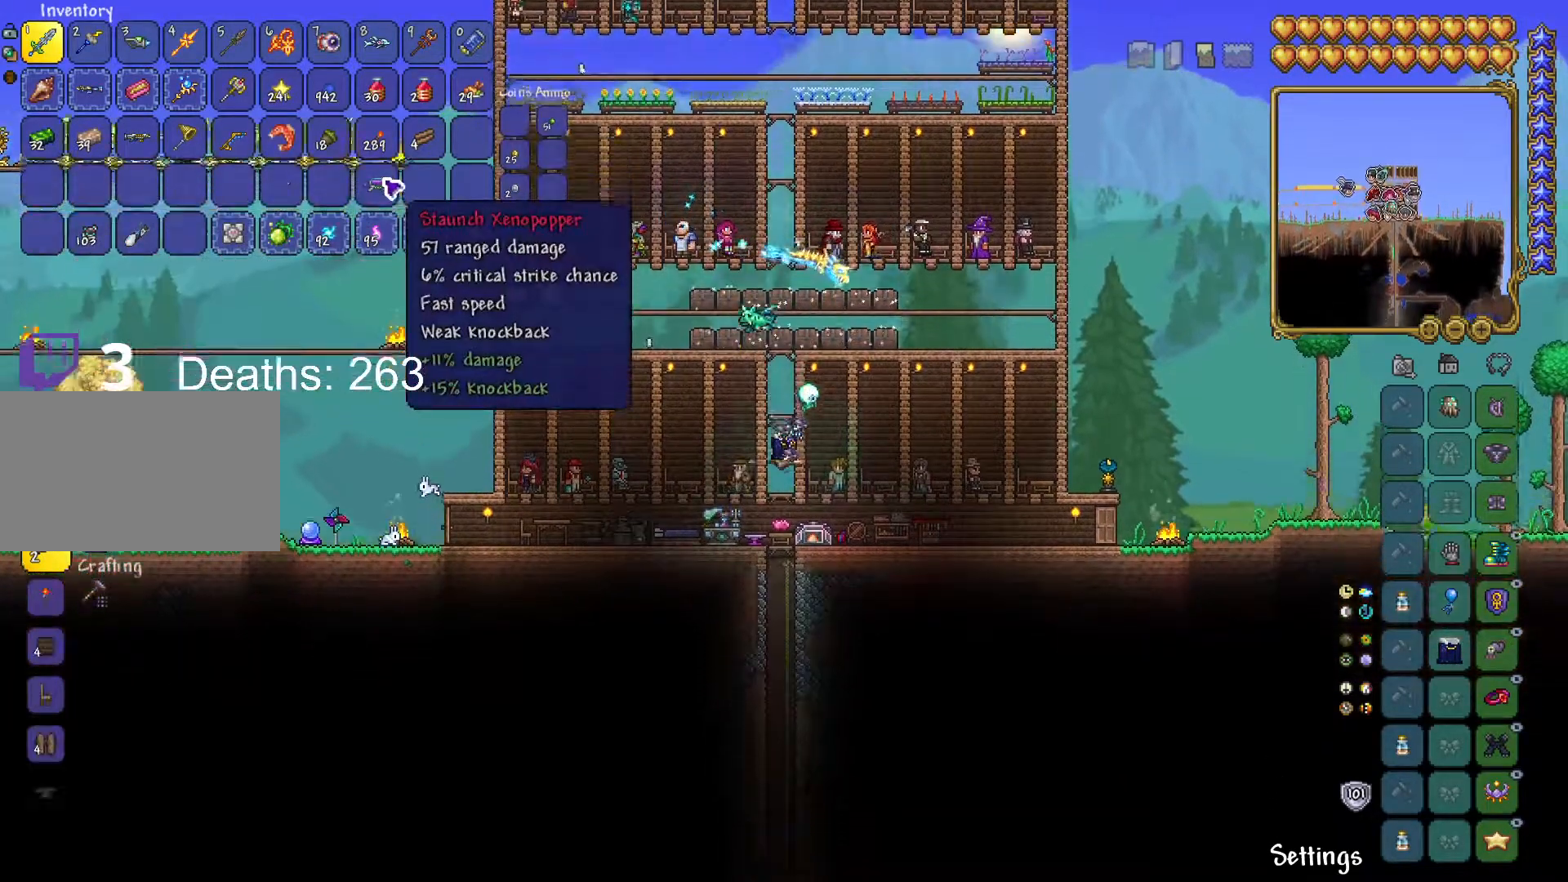
Gameplay with keyboard and mouse; each line is a JSON object with the keys and mouse buttons held at the frame after it. "events" lists presses ("down") and releases ("up") of "1", "2", "3", "4", "5", "a", "alt", "c", "caps_lock", "ctrl", "d", "e", "f", "g", "q", "r", "s", "shift", "space", "t", "tab", "v", "w", "x", "z", "mouse_left", "mouse_wheel" and "mouse_right" between this image and that frame as [ms after this image, input, new state], when the widget could be followed in between. "mouse_left", "mouse_wheel", "mouse_right" = the "left", "wheel", "right" buttons of the "mouse" list. No other keys are recorded. "wheel" means that the mouse wheel is clicked or scrolled. "mouse_move" is the direction in which the mouse moves at that frame (one of eight, or "still"), when it could be read.
{"keys": ["space"], "mouse": [], "mouse_move": "right", "events": [[200, "space", "down"]]}
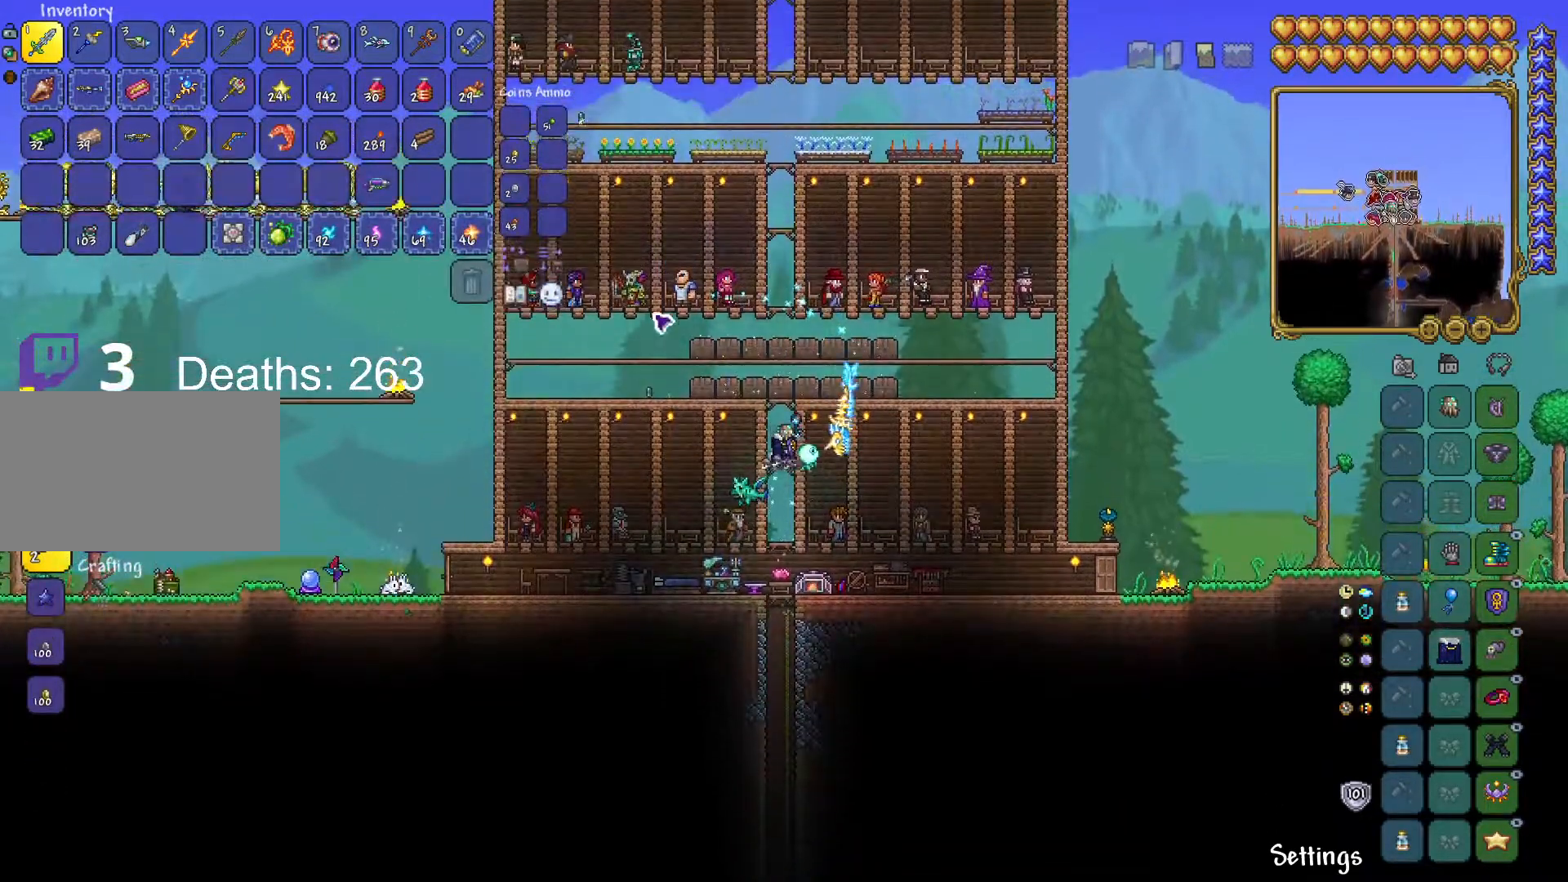
{"keys": ["space"], "mouse": [], "mouse_move": "still", "events": [[34, "space", "up"], [200, "a", "down"], [250, "space", "down"], [351, "mouse_right", "down"], [434, "a", "up"], [501, "mouse_right", "up"]]}
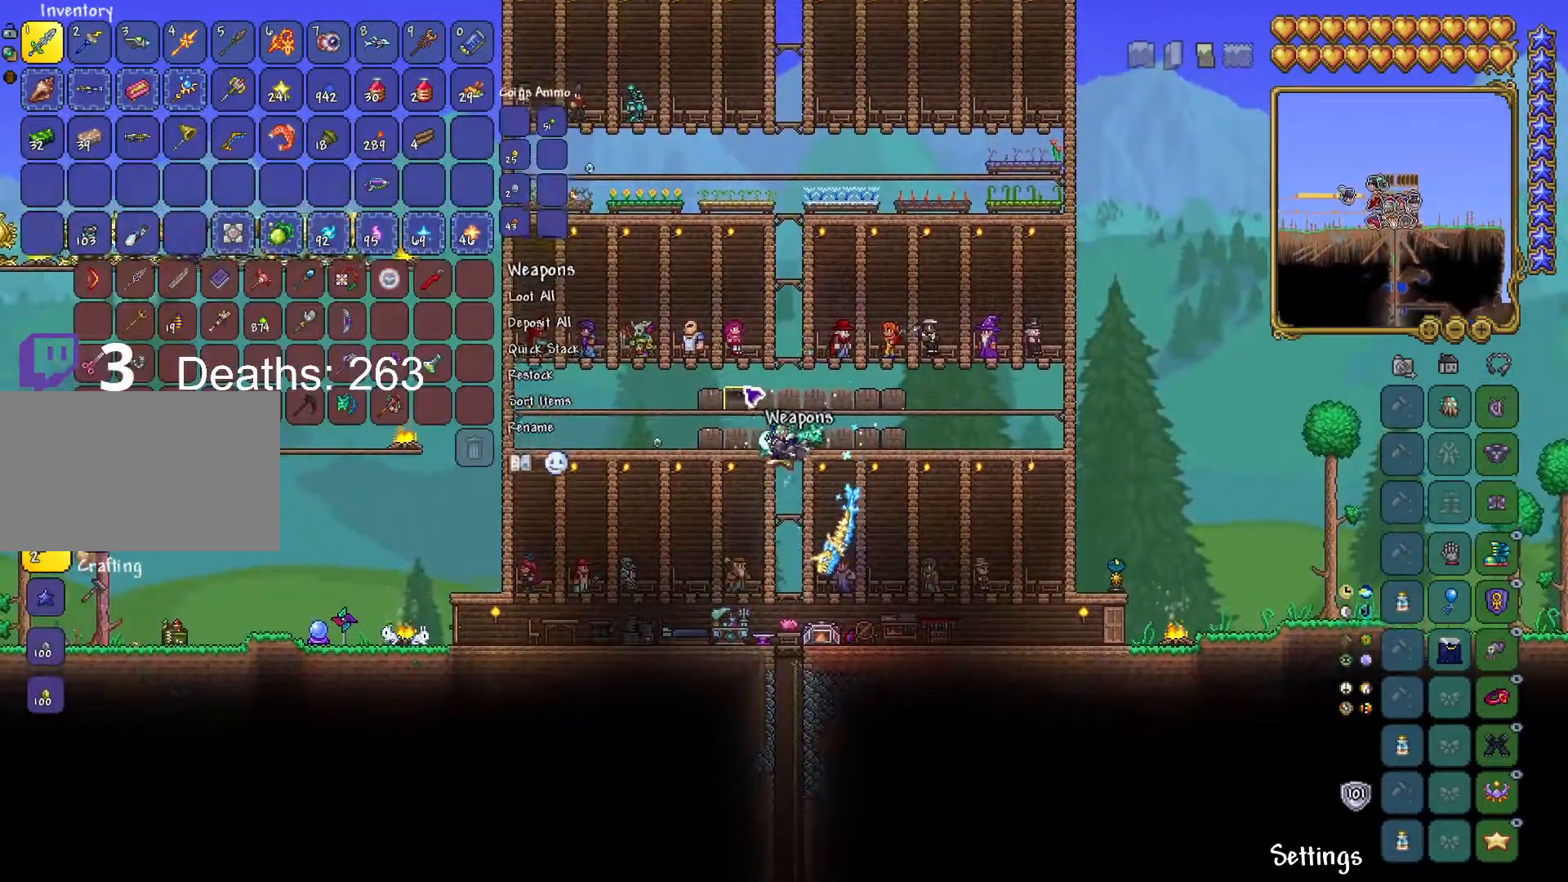
{"keys": [], "mouse": [], "mouse_move": "down-left", "events": [[66, "space", "up"], [217, "mouse_right", "down"], [267, "mouse_right", "up"]]}
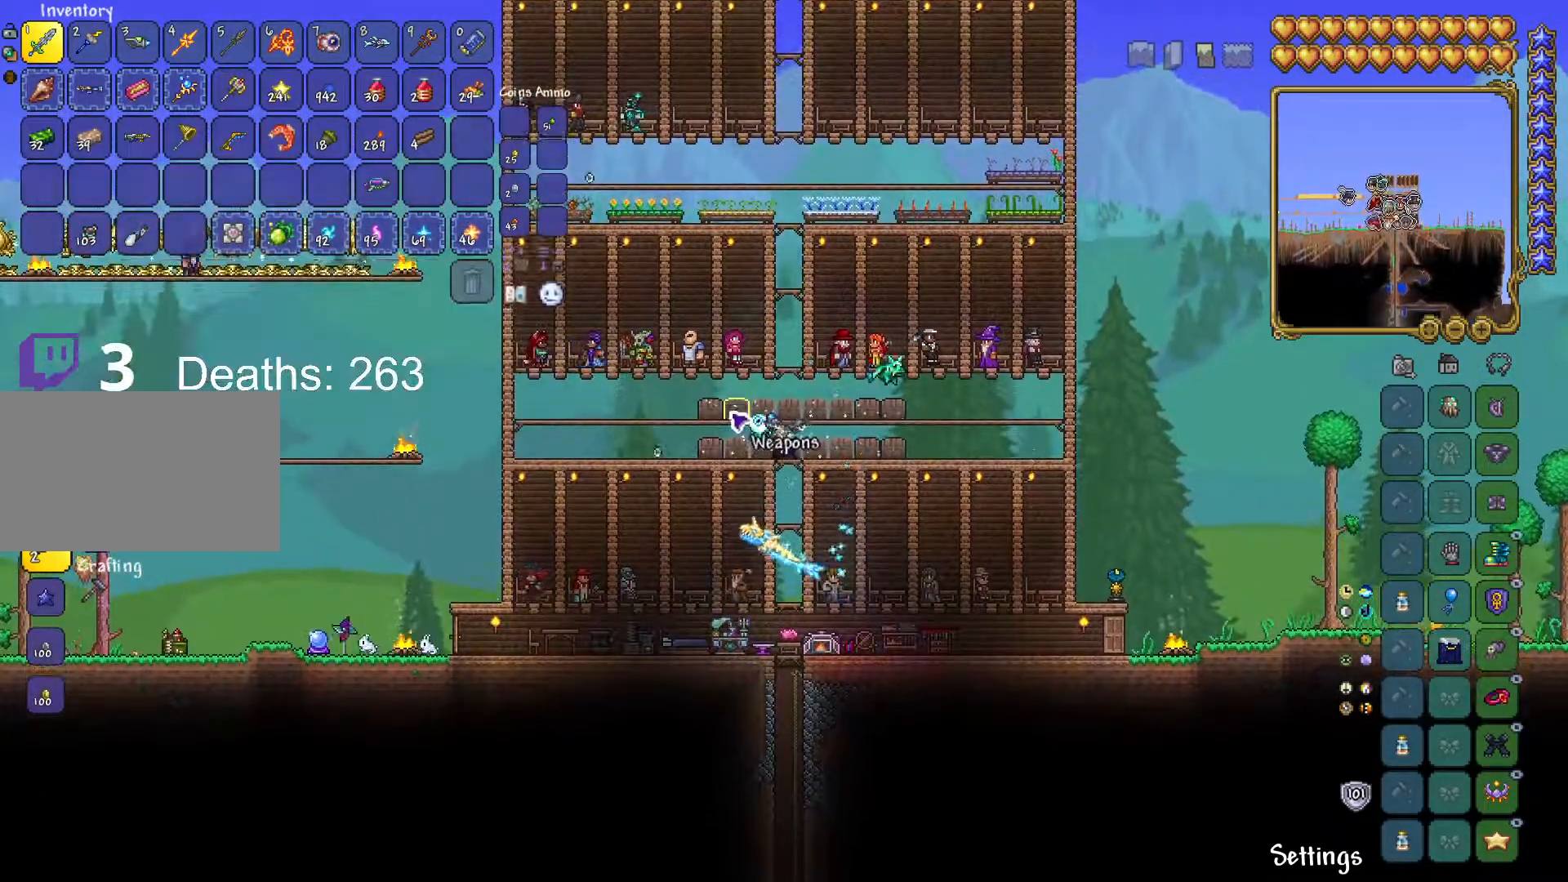
{"keys": ["shift"], "mouse": [], "mouse_move": "up-left", "events": [[50, "mouse_right", "down"], [100, "mouse_right", "up"], [334, "shift", "down"]]}
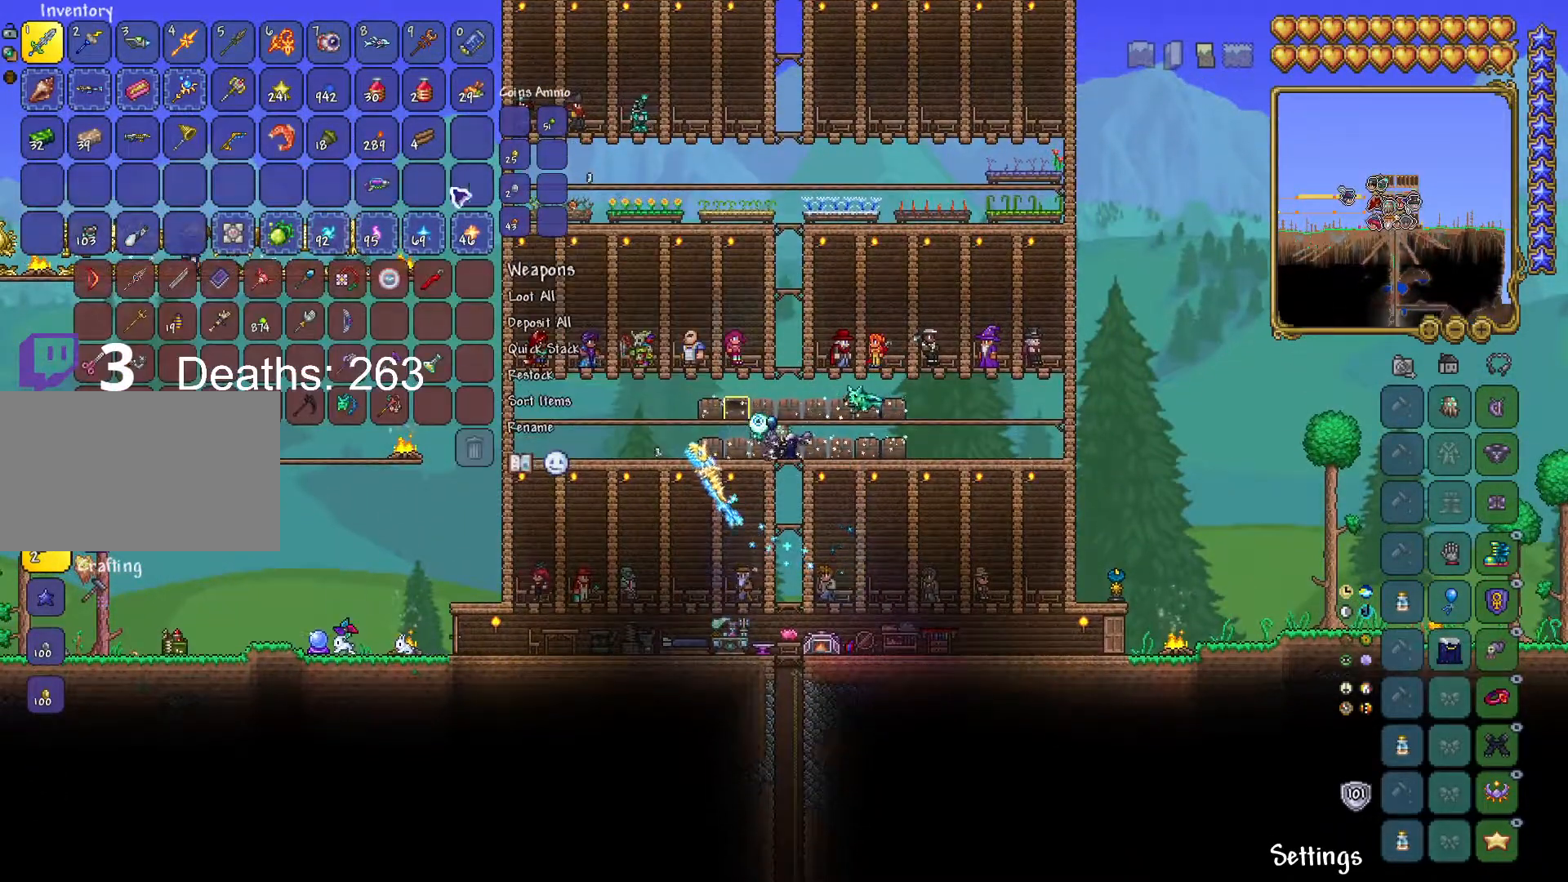
{"keys": ["s"], "mouse": [], "mouse_move": "down", "events": [[250, "mouse_left", "down"], [300, "d", "down"], [300, "mouse_left", "up"], [300, "s", "down"], [433, "shift", "up"], [484, "d", "up"]]}
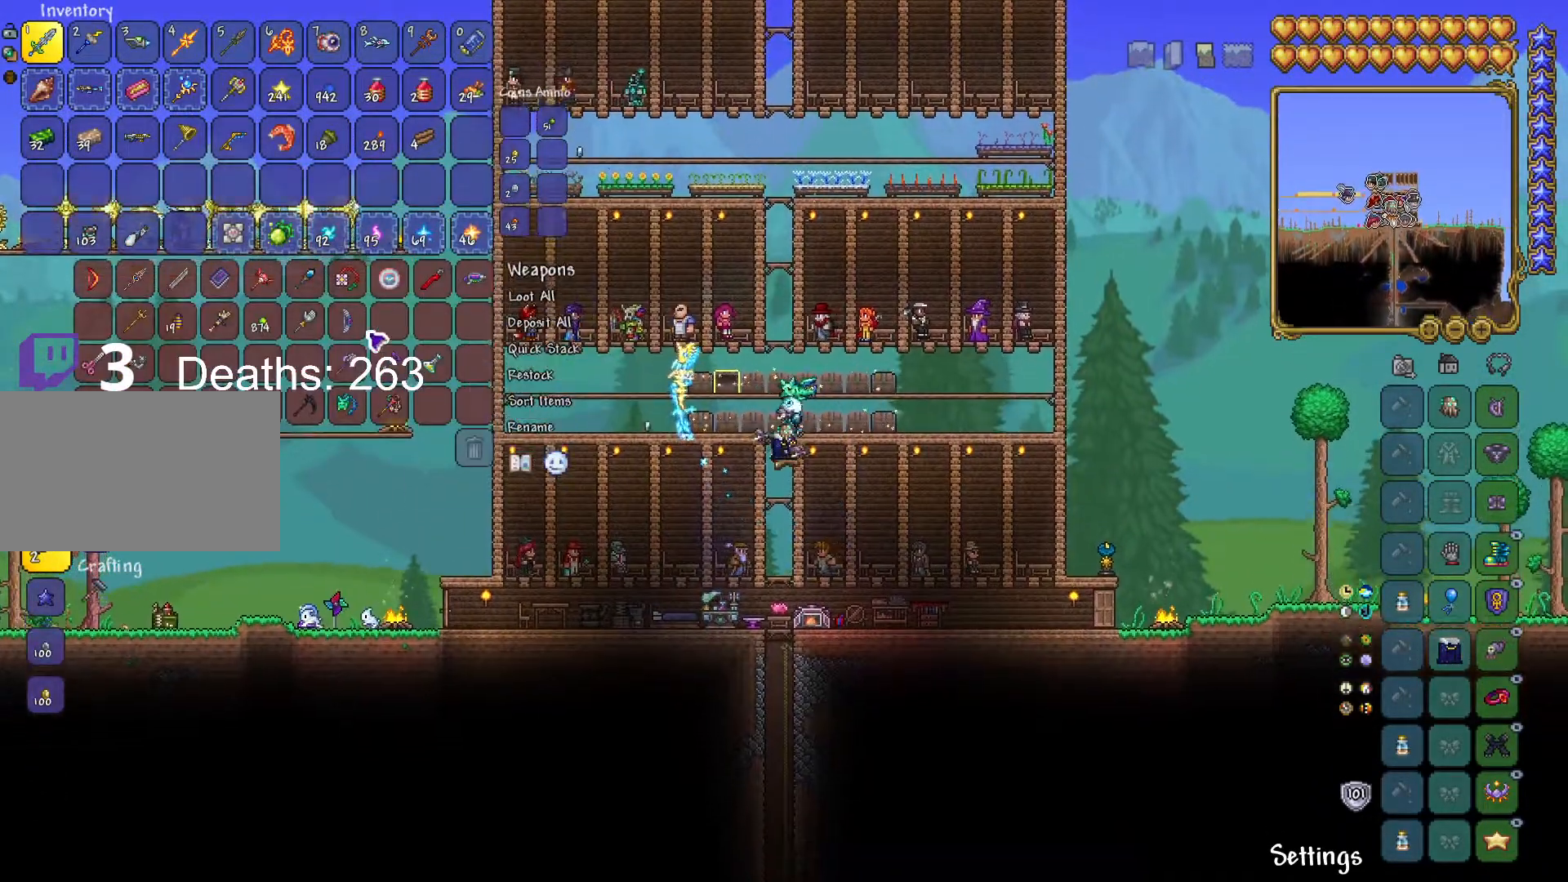
{"keys": ["s"], "mouse": [], "mouse_move": "up-left", "events": []}
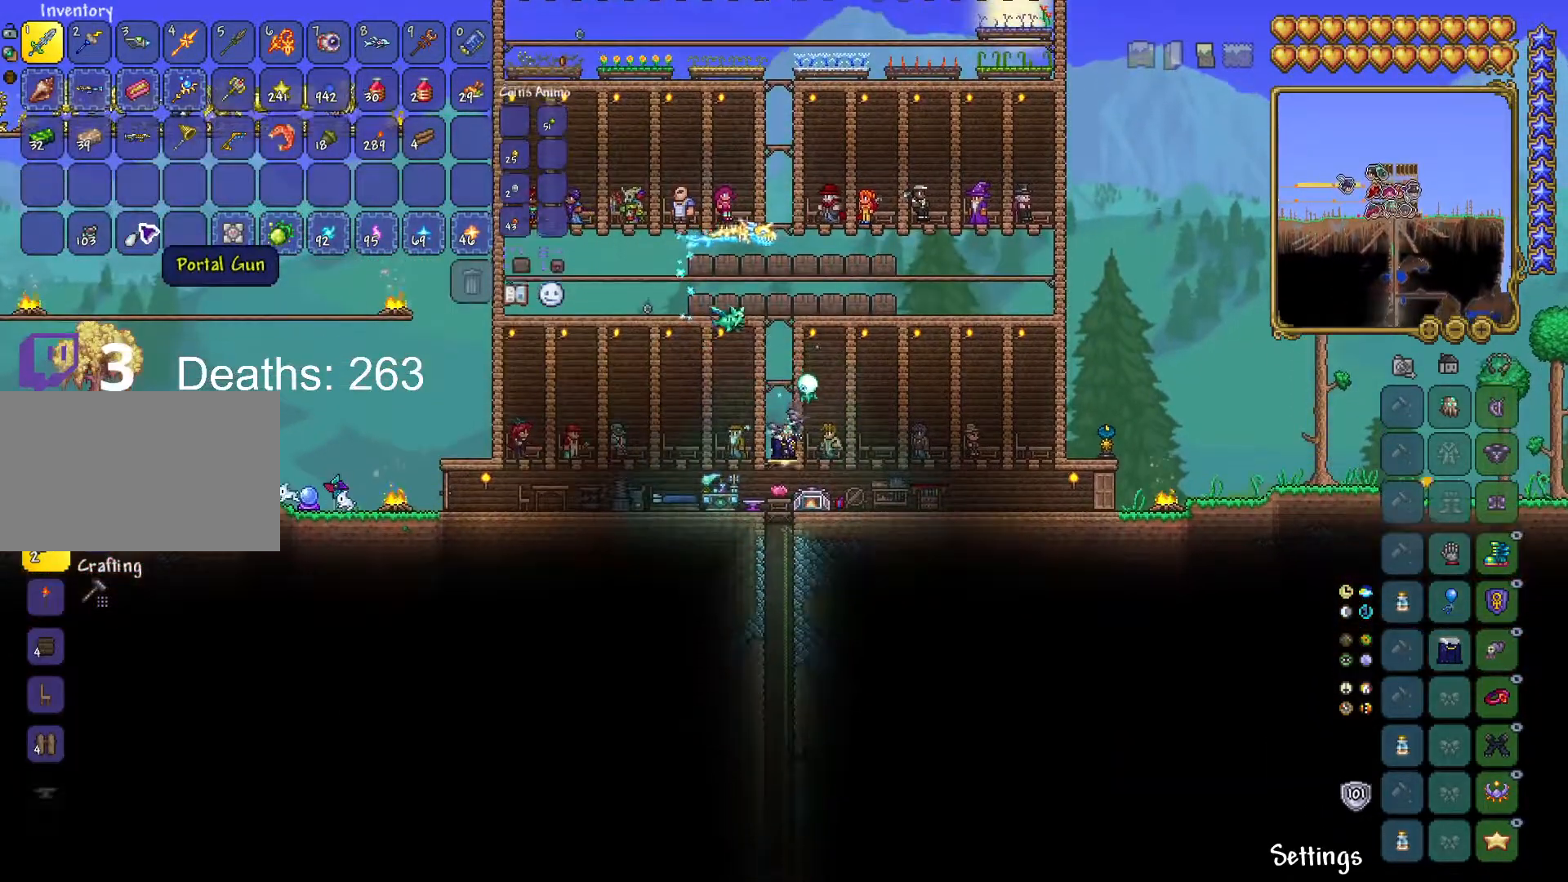
{"keys": ["a"], "mouse": [], "mouse_move": "right", "events": [[183, "mouse_left", "down"], [233, "a", "down"], [283, "mouse_left", "up"], [367, "s", "up"]]}
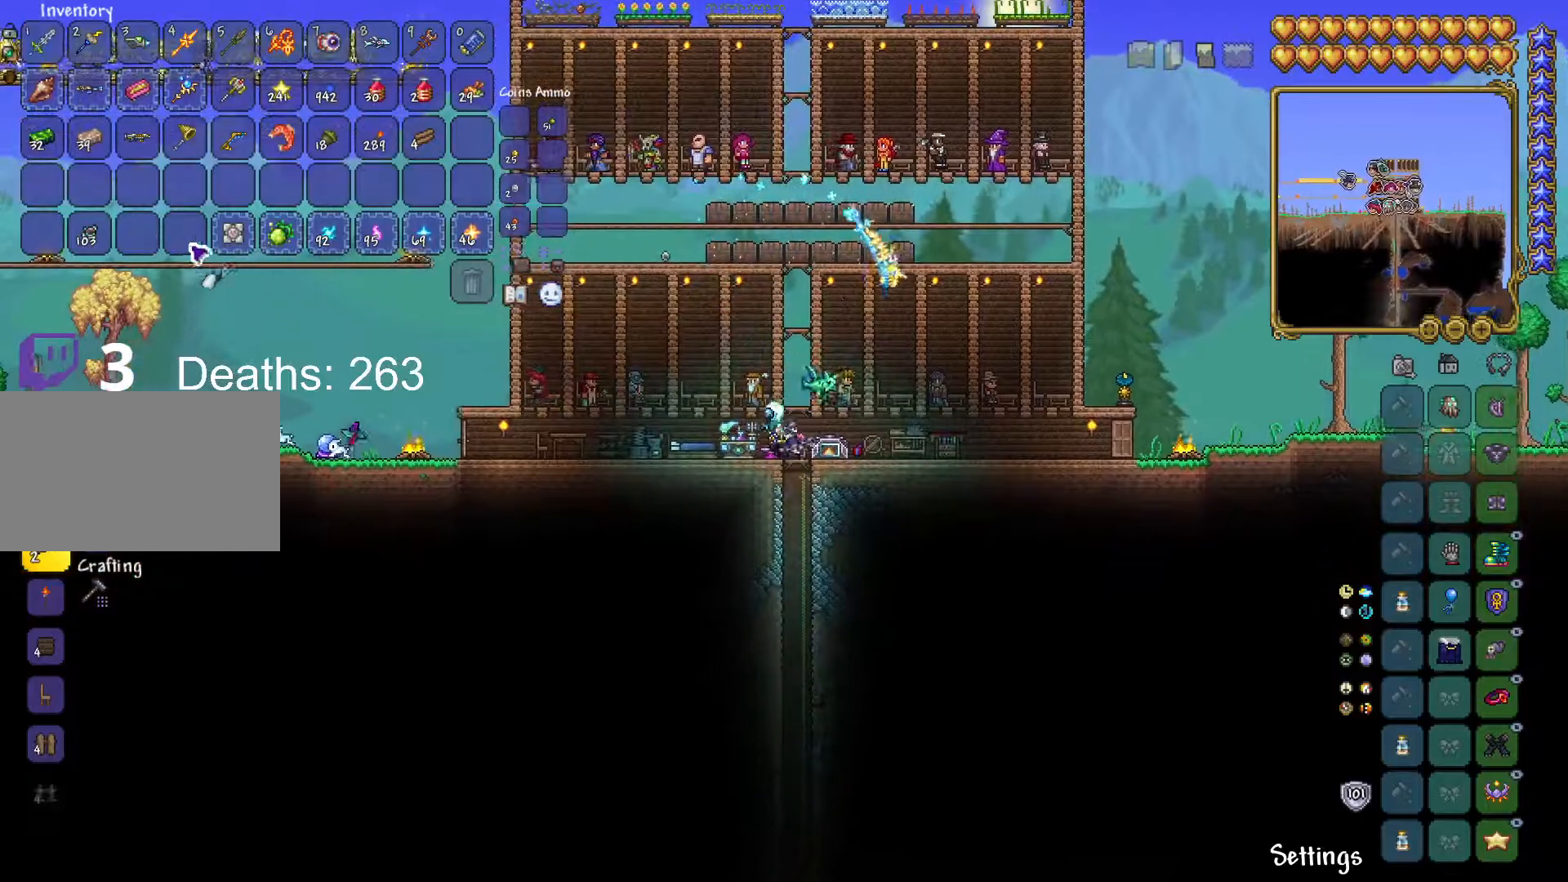
{"keys": ["a"], "mouse": [], "mouse_move": "still", "events": []}
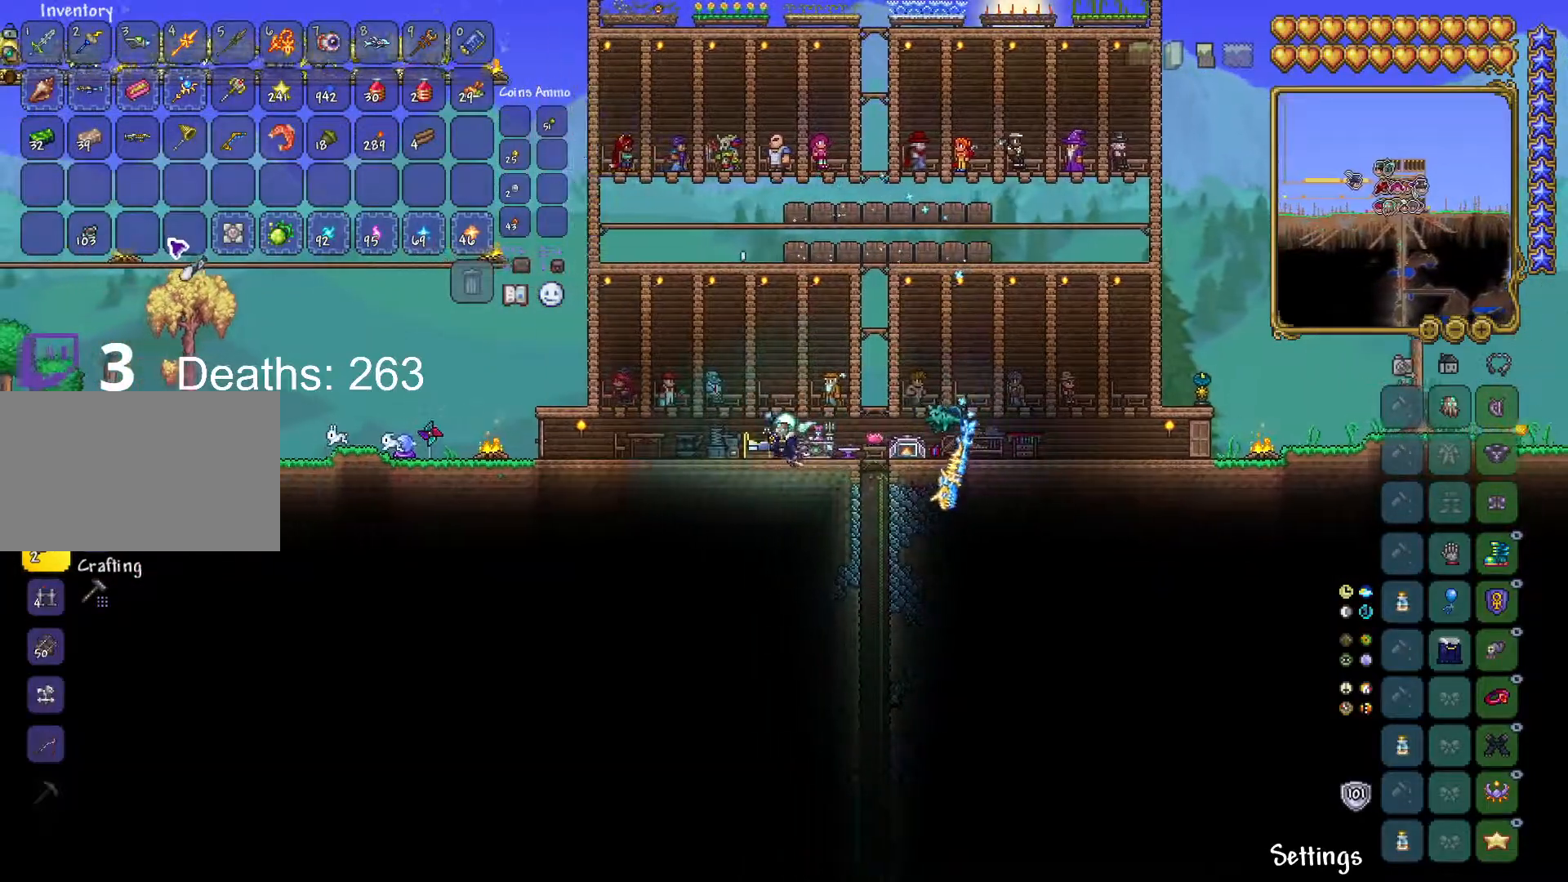
{"keys": ["a"], "mouse": [], "mouse_move": "still", "events": [[83, "a", "up"], [217, "a", "down"], [267, "a", "up"], [350, "a", "down"]]}
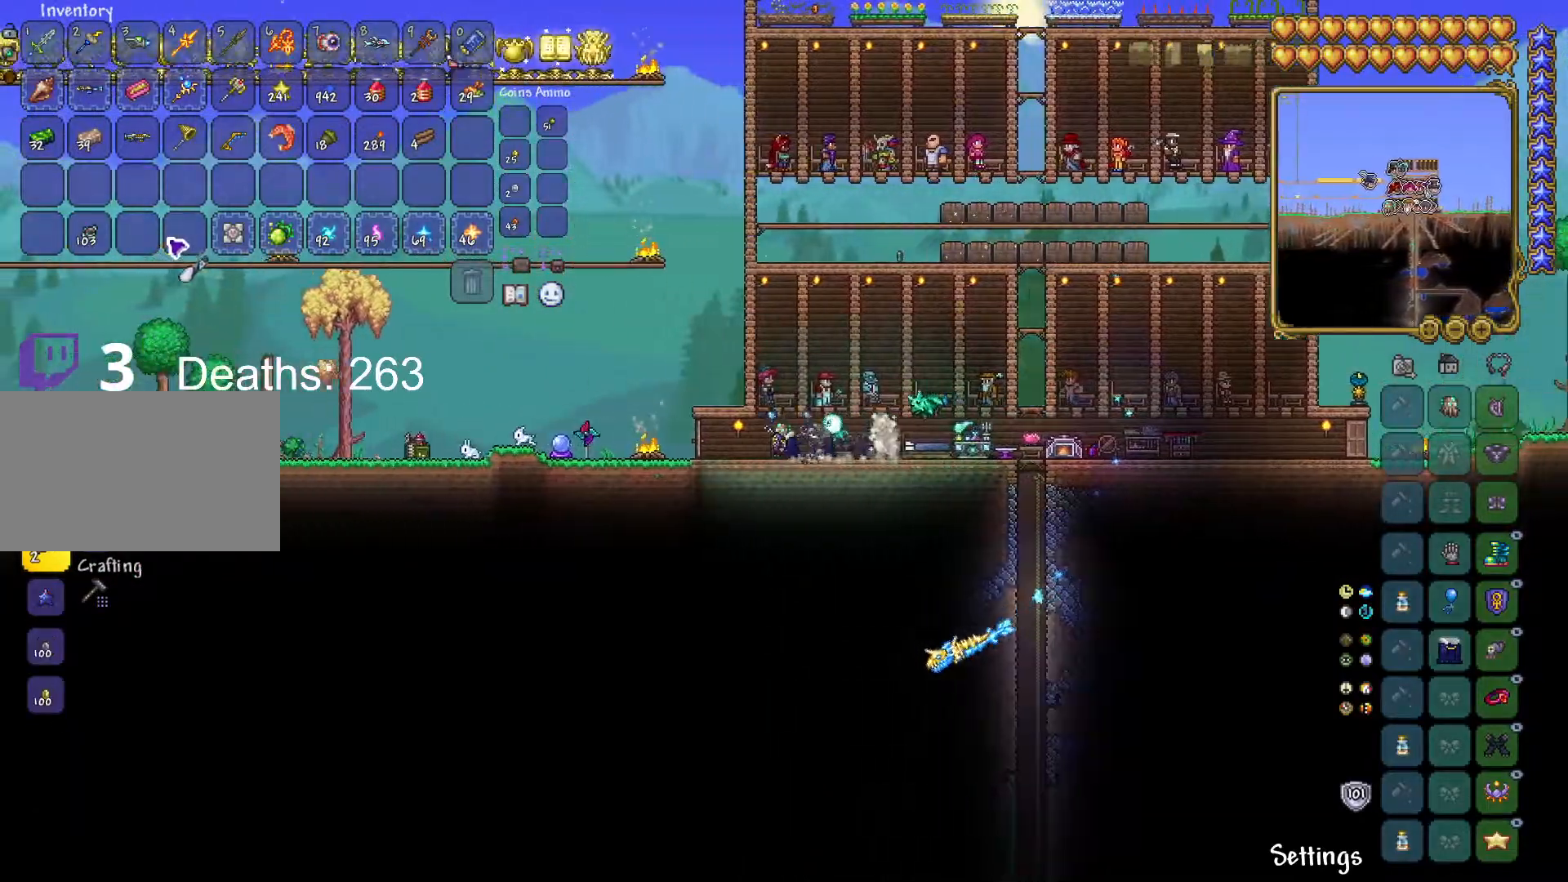
{"keys": [], "mouse": [], "mouse_move": "still", "events": [[284, "a", "up"]]}
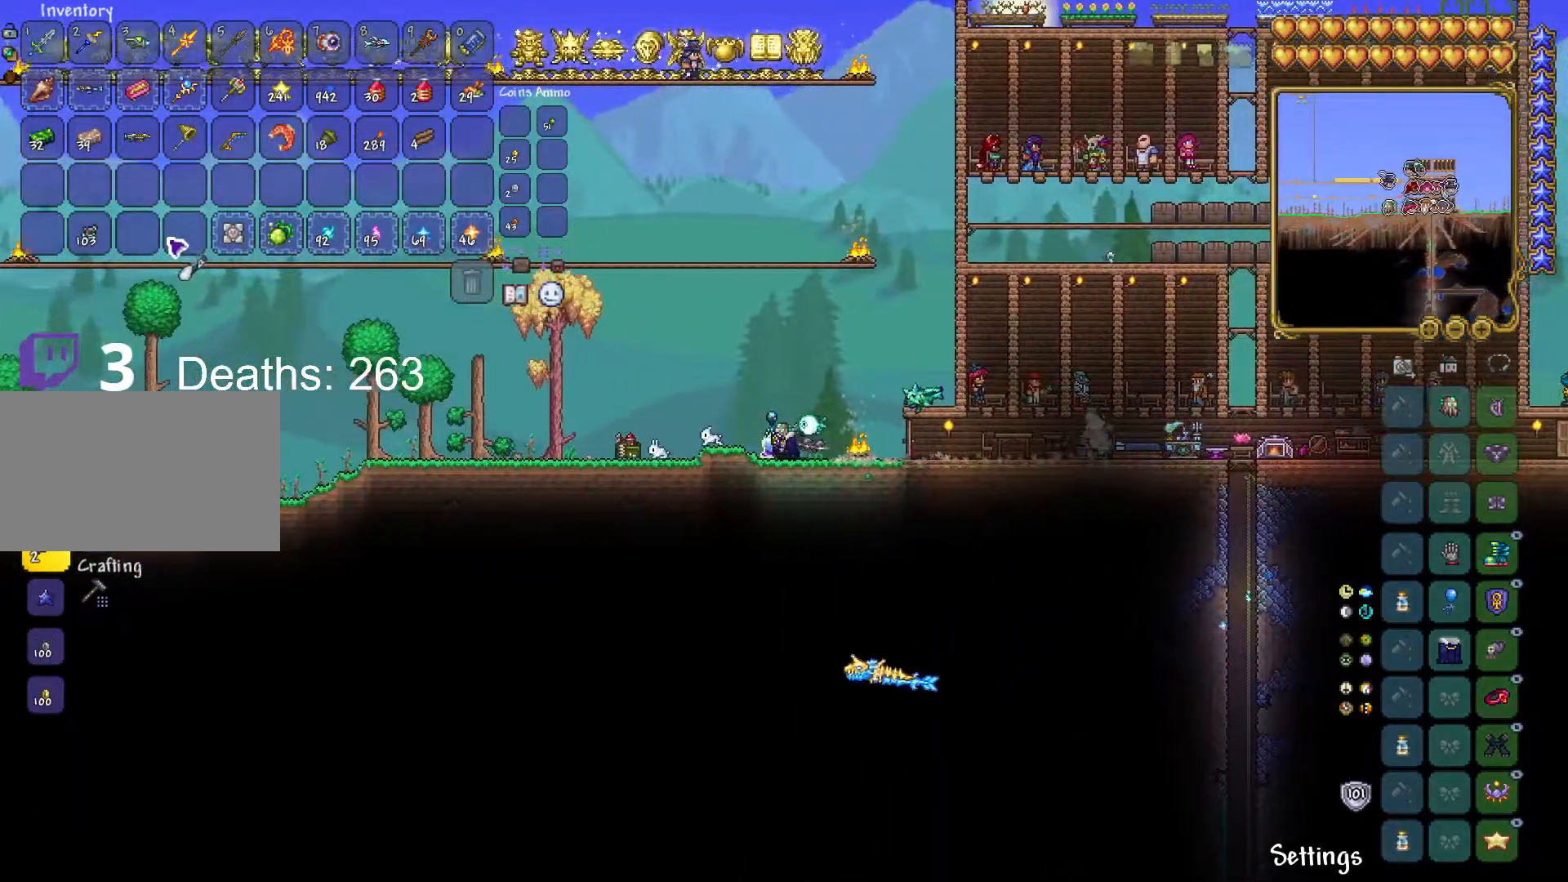
{"keys": ["a"], "mouse": [], "mouse_move": "still", "events": [[467, "a", "down"]]}
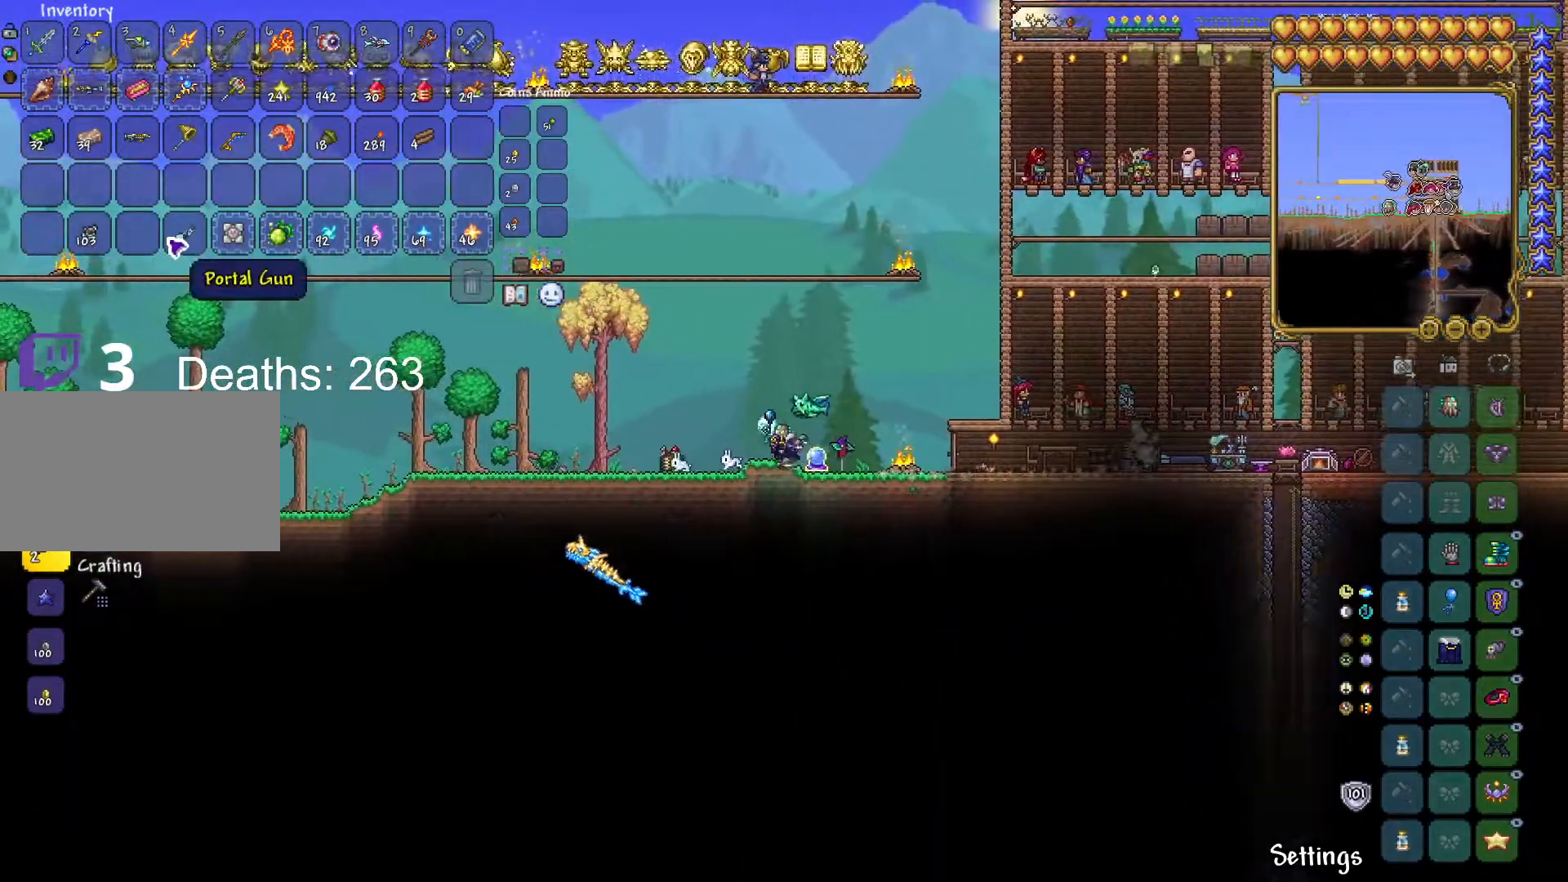
{"keys": ["a", "space"], "mouse": [], "mouse_move": "still", "events": [[16, "mouse_left", "down"], [133, "mouse_left", "up"], [300, "space", "down"]]}
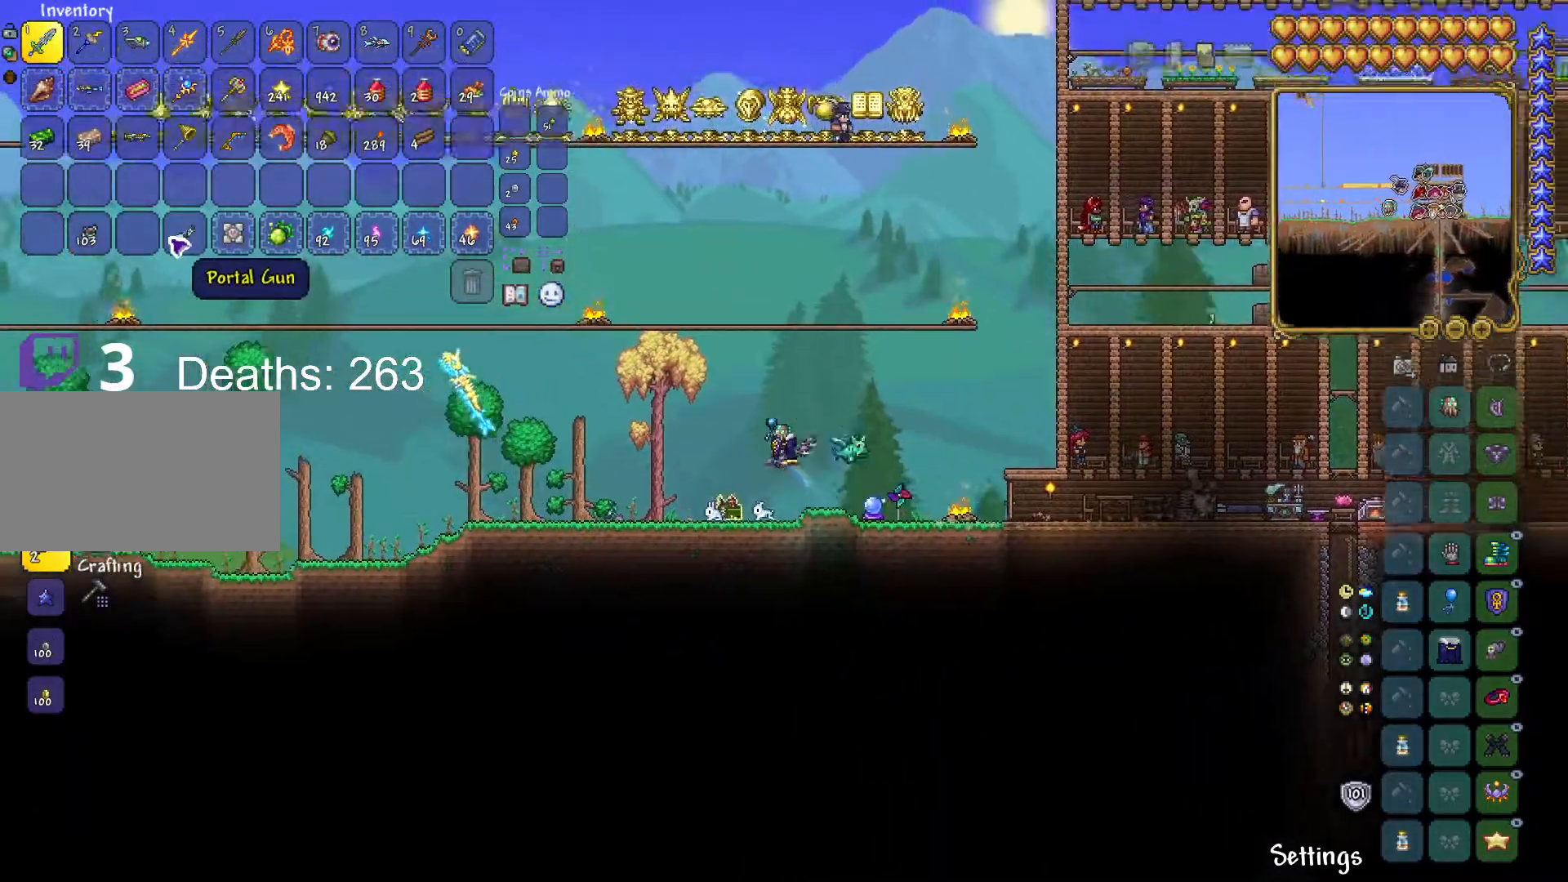
{"keys": ["d", "space"], "mouse": [], "mouse_move": "still", "events": [[133, "a", "up"], [150, "space", "up"], [400, "d", "down"], [434, "space", "down"]]}
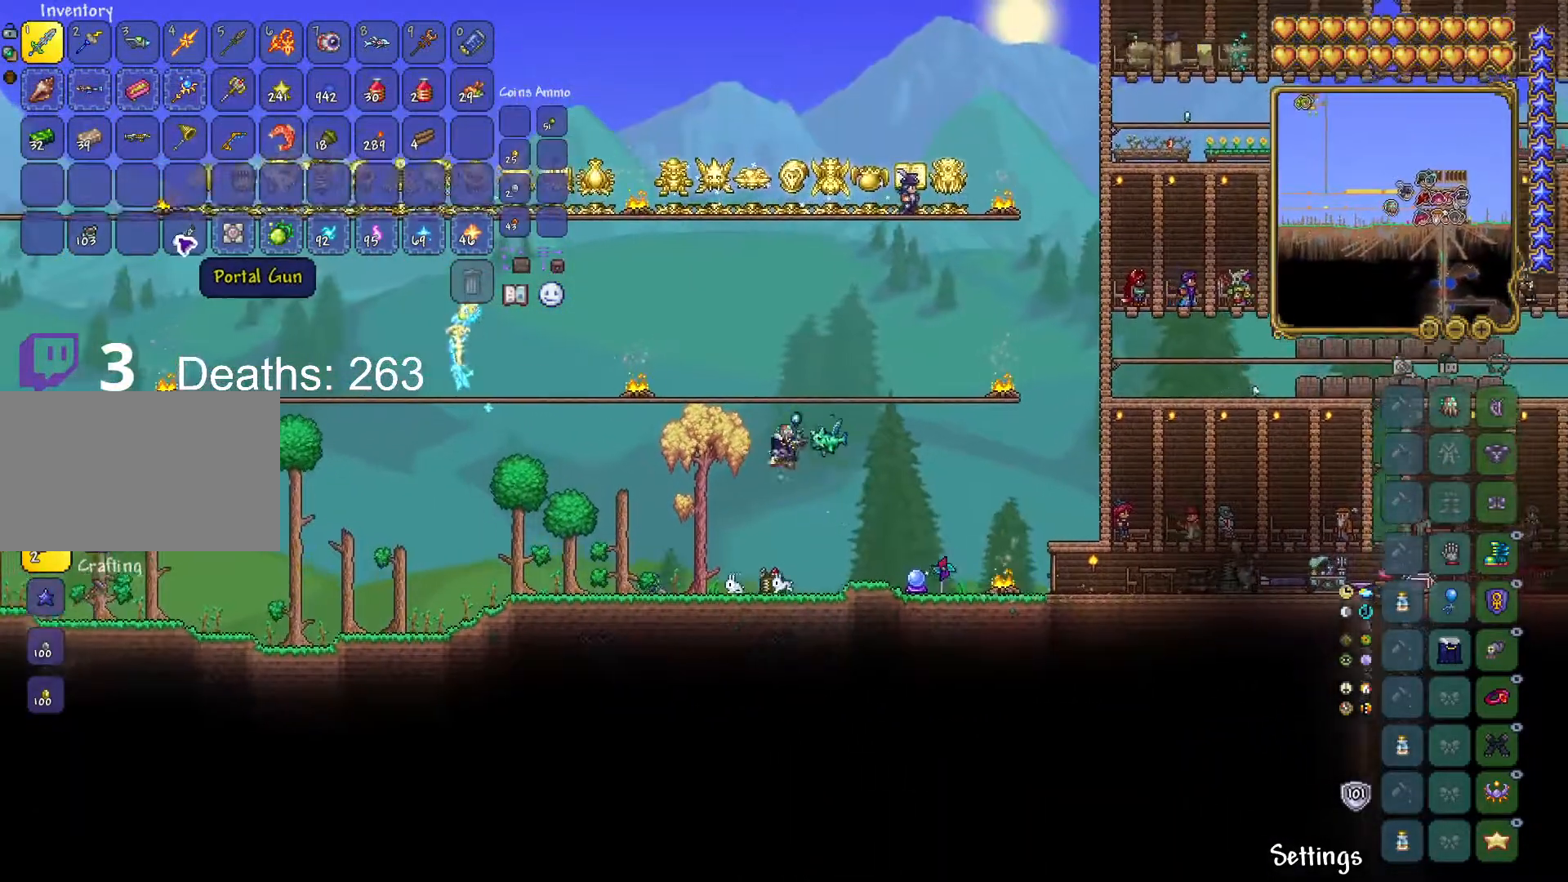
{"keys": ["space"], "mouse": [], "mouse_move": "up-right", "events": [[166, "d", "up"], [216, "mouse_left", "down"], [266, "mouse_left", "up"]]}
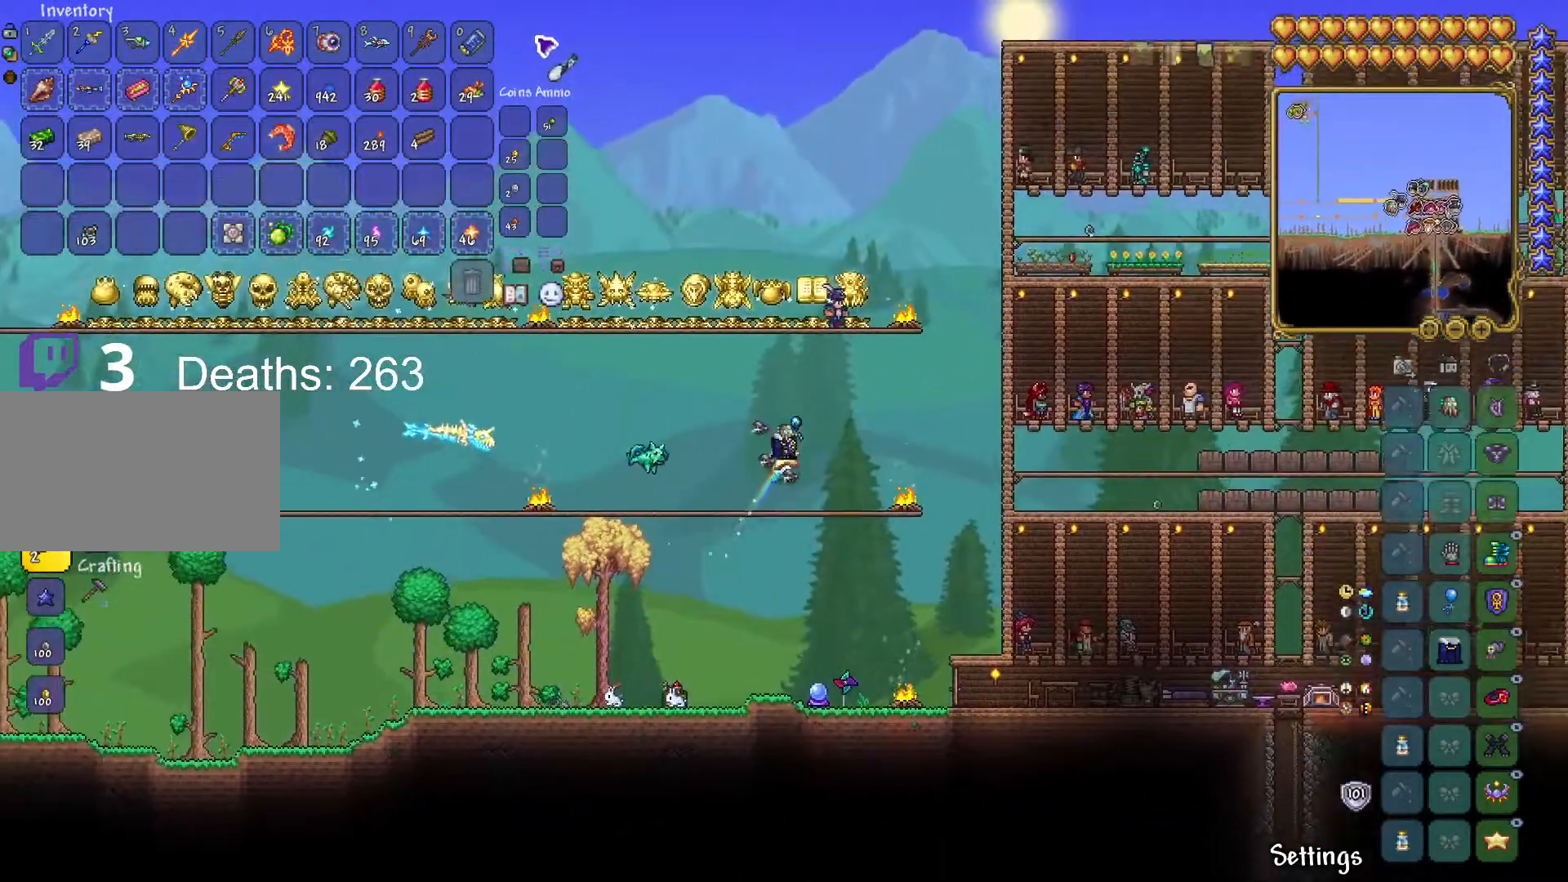
{"keys": [], "mouse": [], "mouse_move": "down", "events": [[400, "mouse_left", "down"], [400, "space", "up"], [417, "mouse_left", "up"]]}
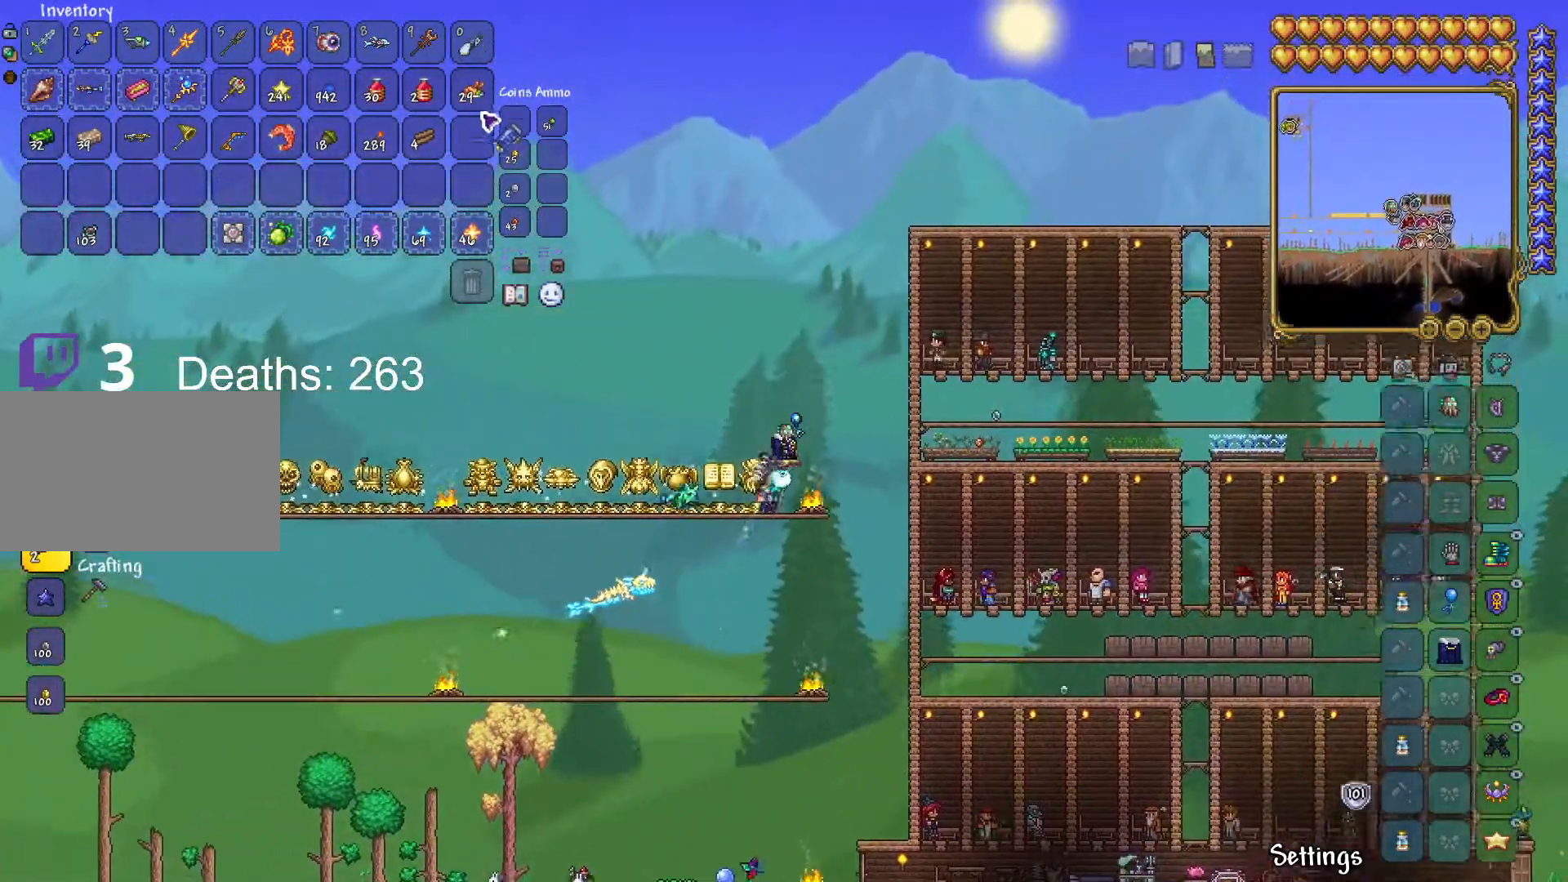
{"keys": ["a"], "mouse": [], "mouse_move": "right", "events": [[216, "mouse_left", "down"], [250, "a", "down"], [250, "mouse_left", "up"]]}
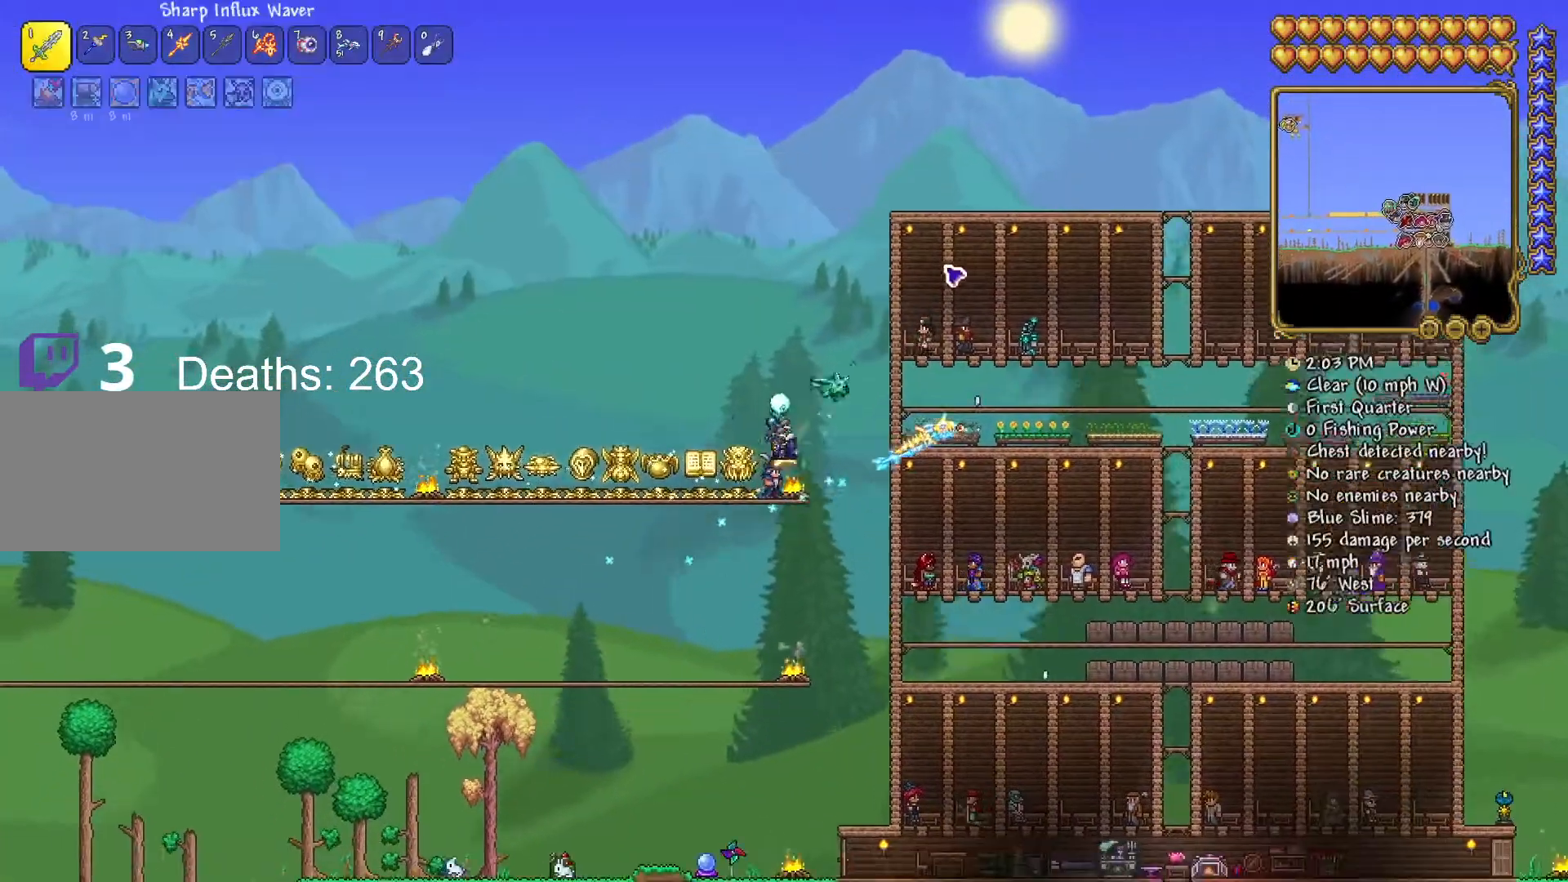
{"keys": ["space"], "mouse": [], "mouse_move": "left"}
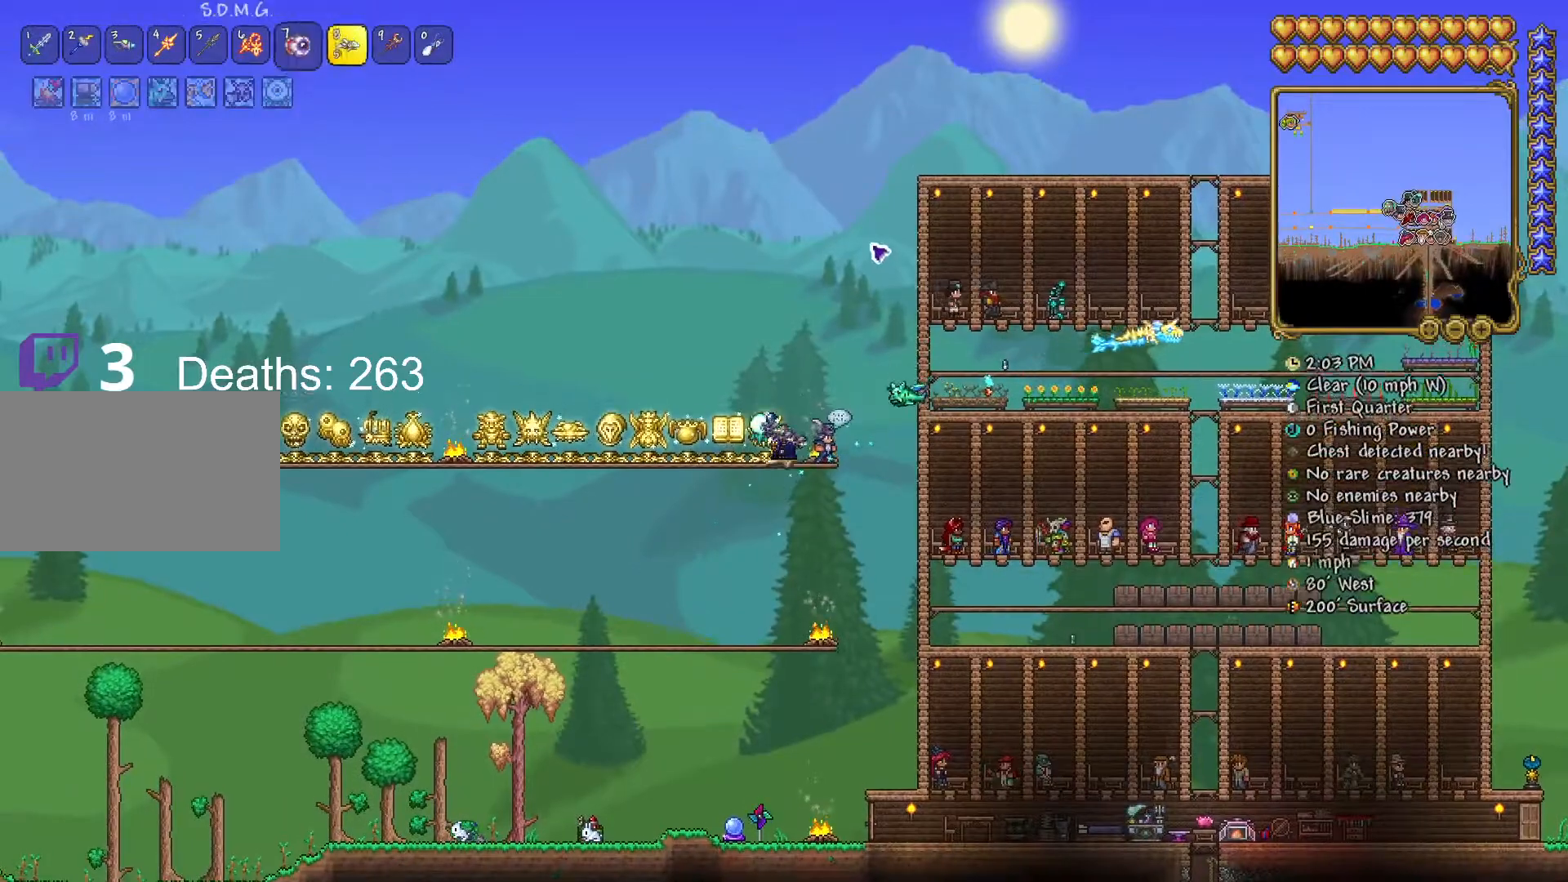
{"keys": ["a", "space"], "mouse": [], "mouse_move": "still", "events": [[183, "a", "down"], [383, "a", "up"], [467, "a", "down"]]}
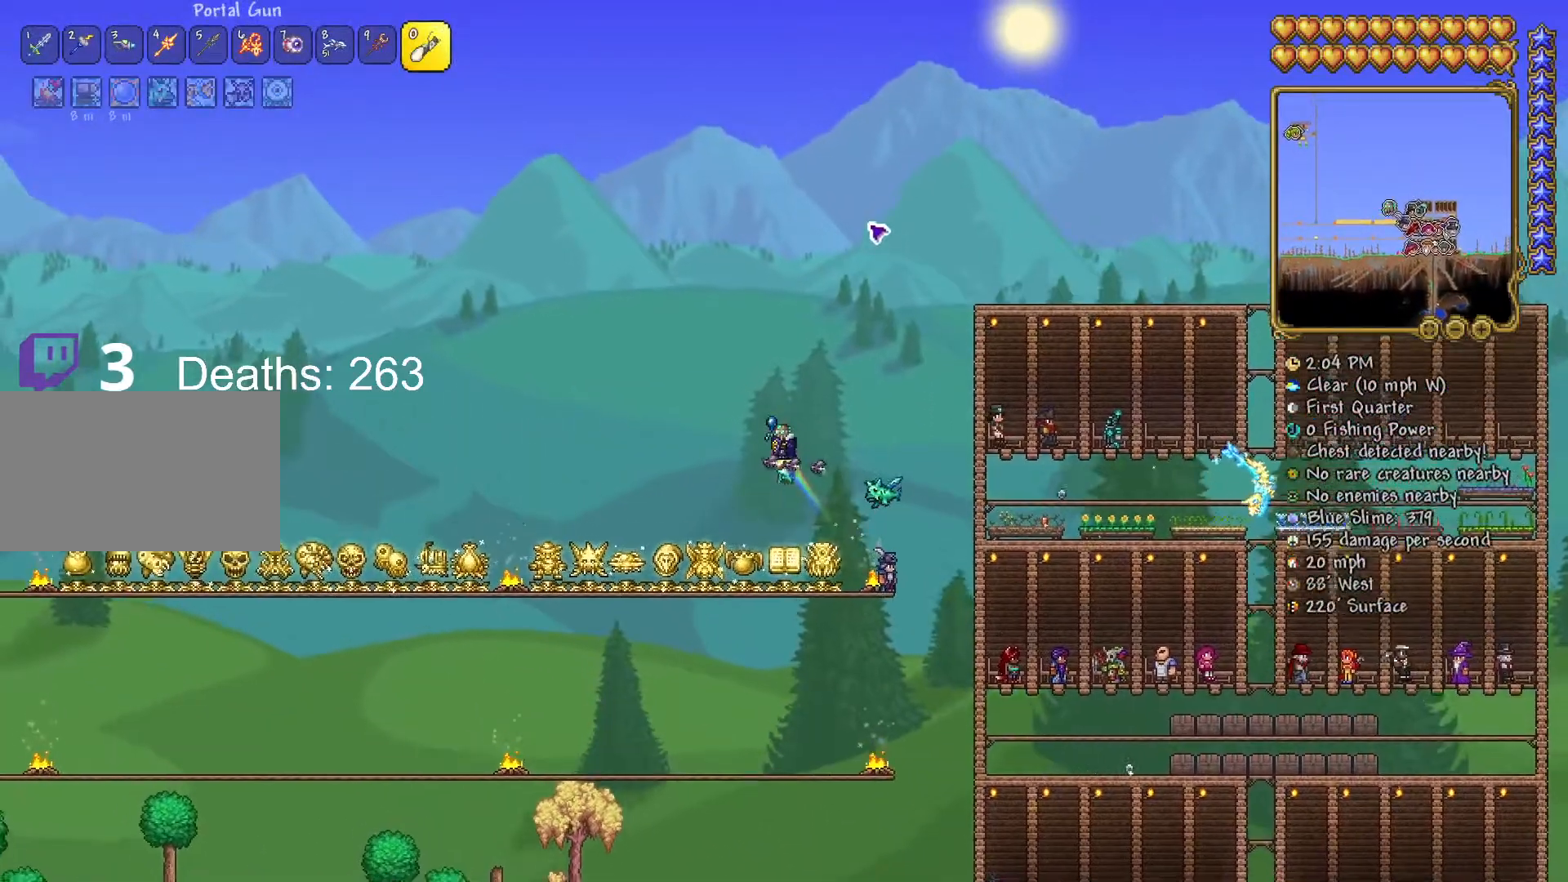
{"keys": [], "mouse": [], "mouse_move": "still", "events": [[83, "a", "up"], [150, "a", "down"], [250, "a", "up"], [250, "space", "up"], [350, "d", "down"], [434, "d", "up"]]}
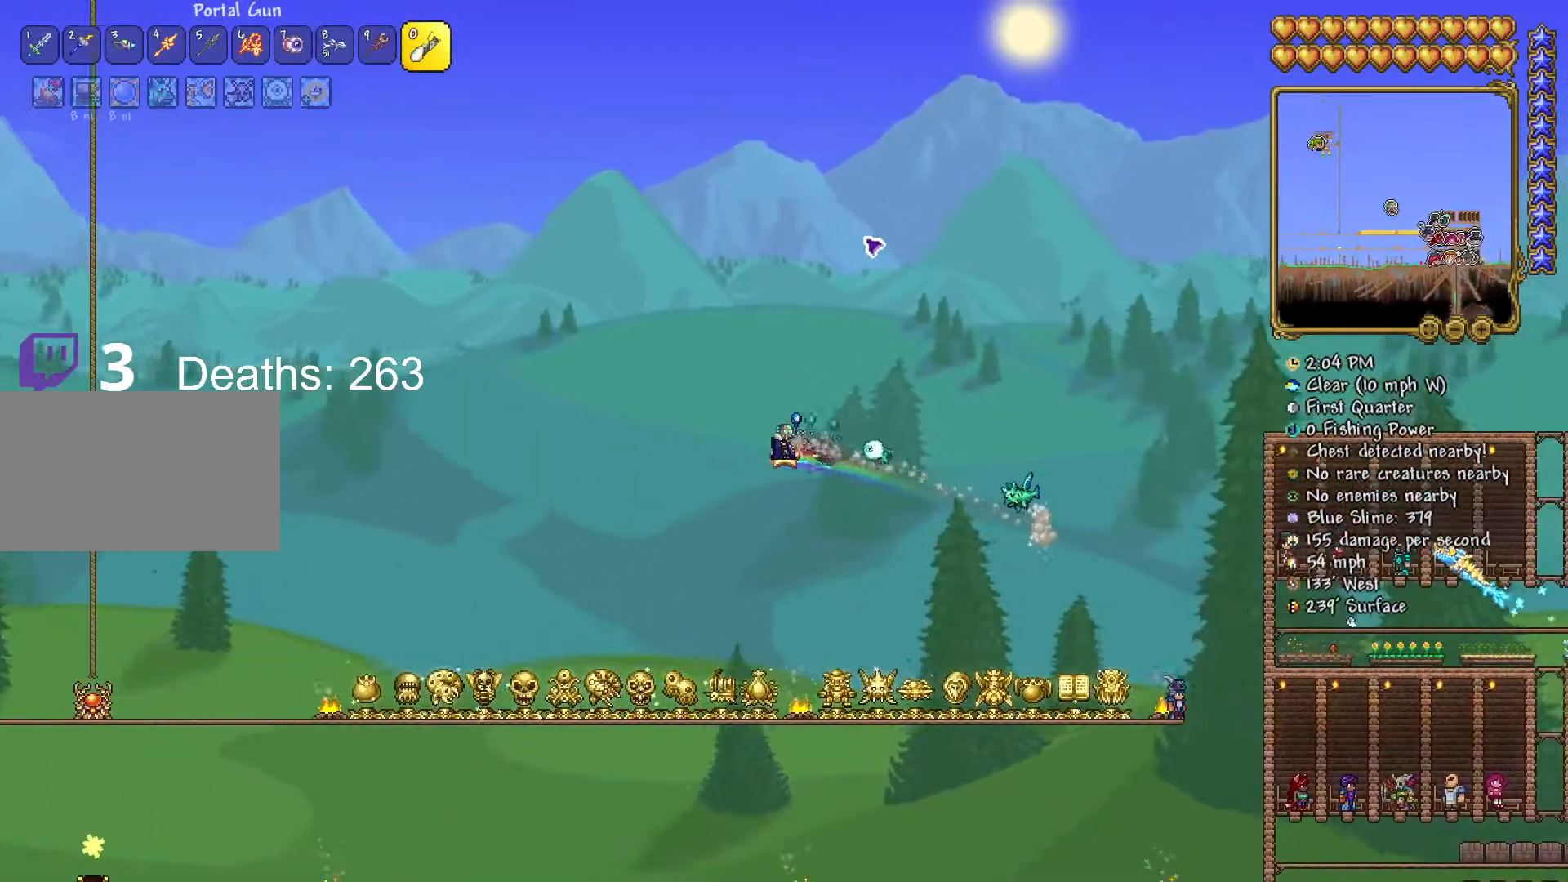
{"keys": [], "mouse": [], "mouse_move": "still", "events": []}
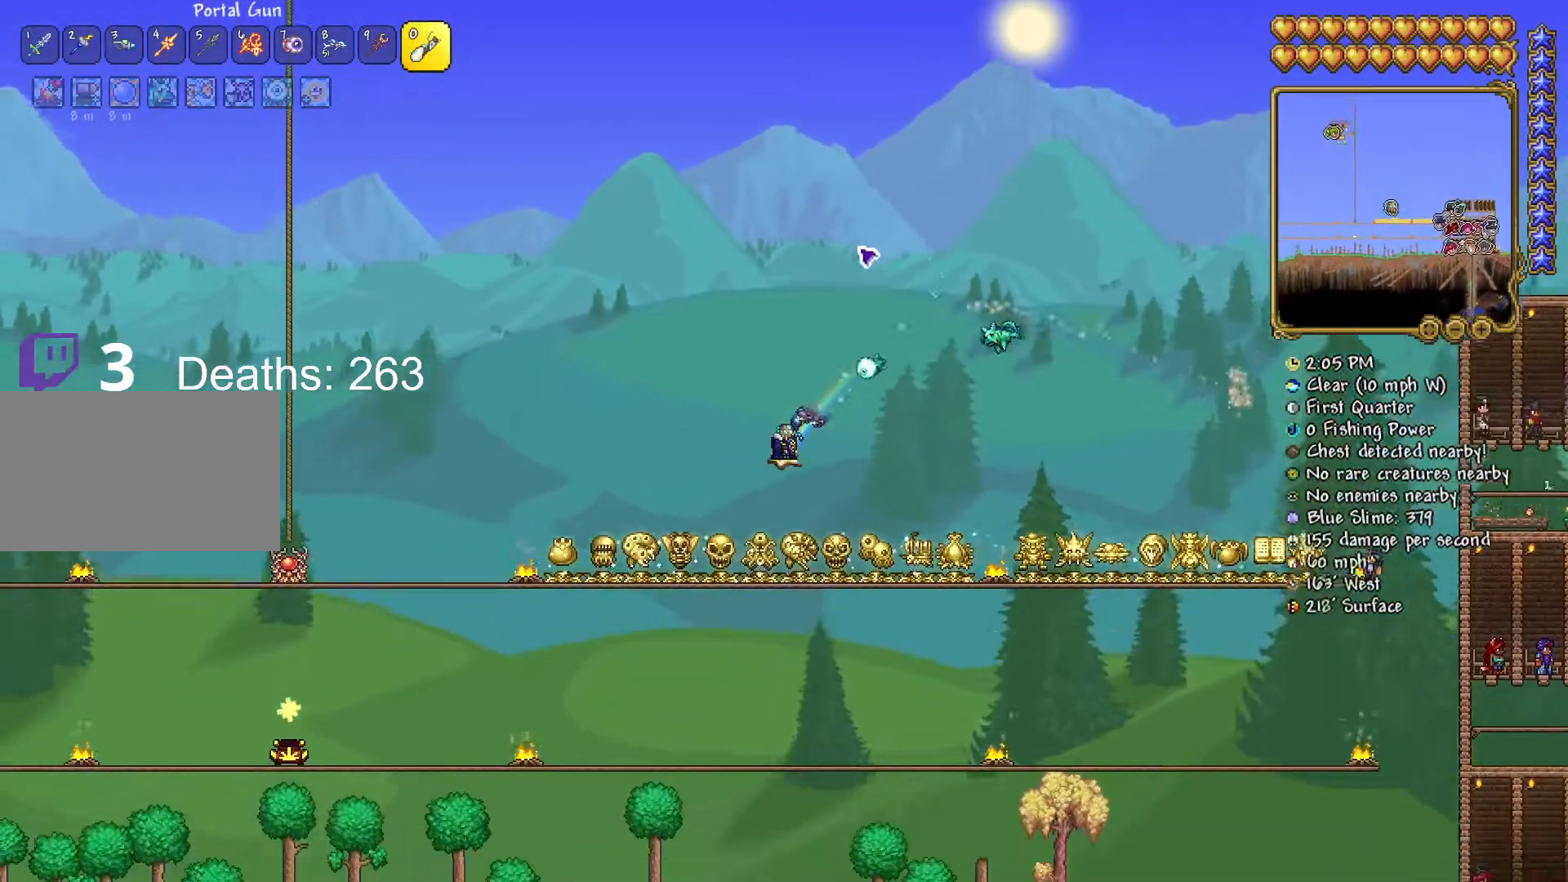
{"keys": [], "mouse": [], "mouse_move": "still", "events": []}
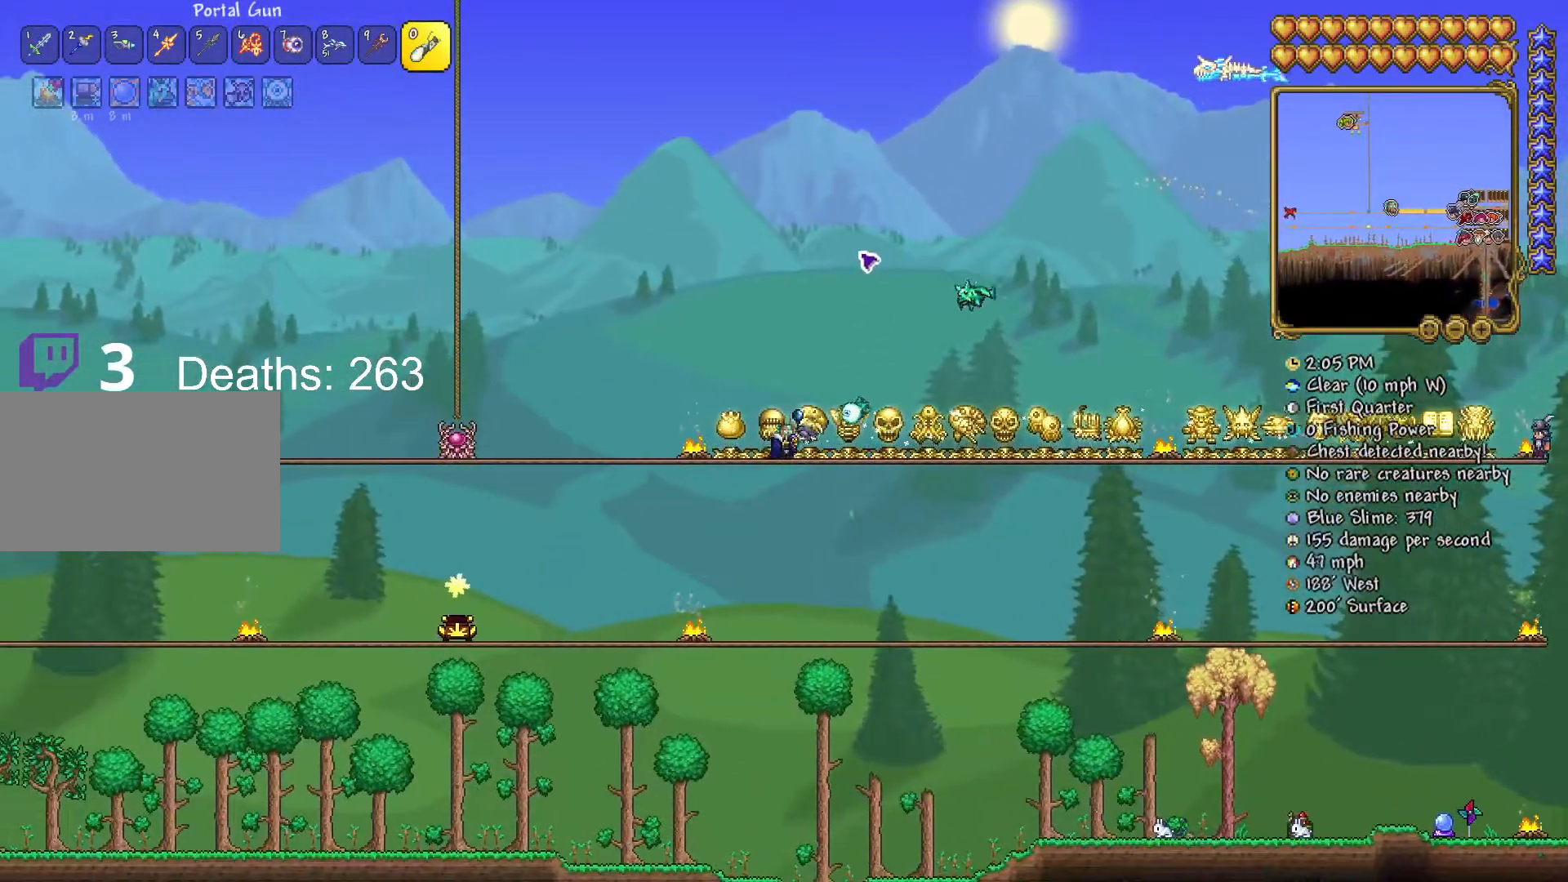
{"keys": ["d", "space"], "mouse": [], "mouse_move": "still", "events": [[66, "space", "down"], [483, "d", "down"]]}
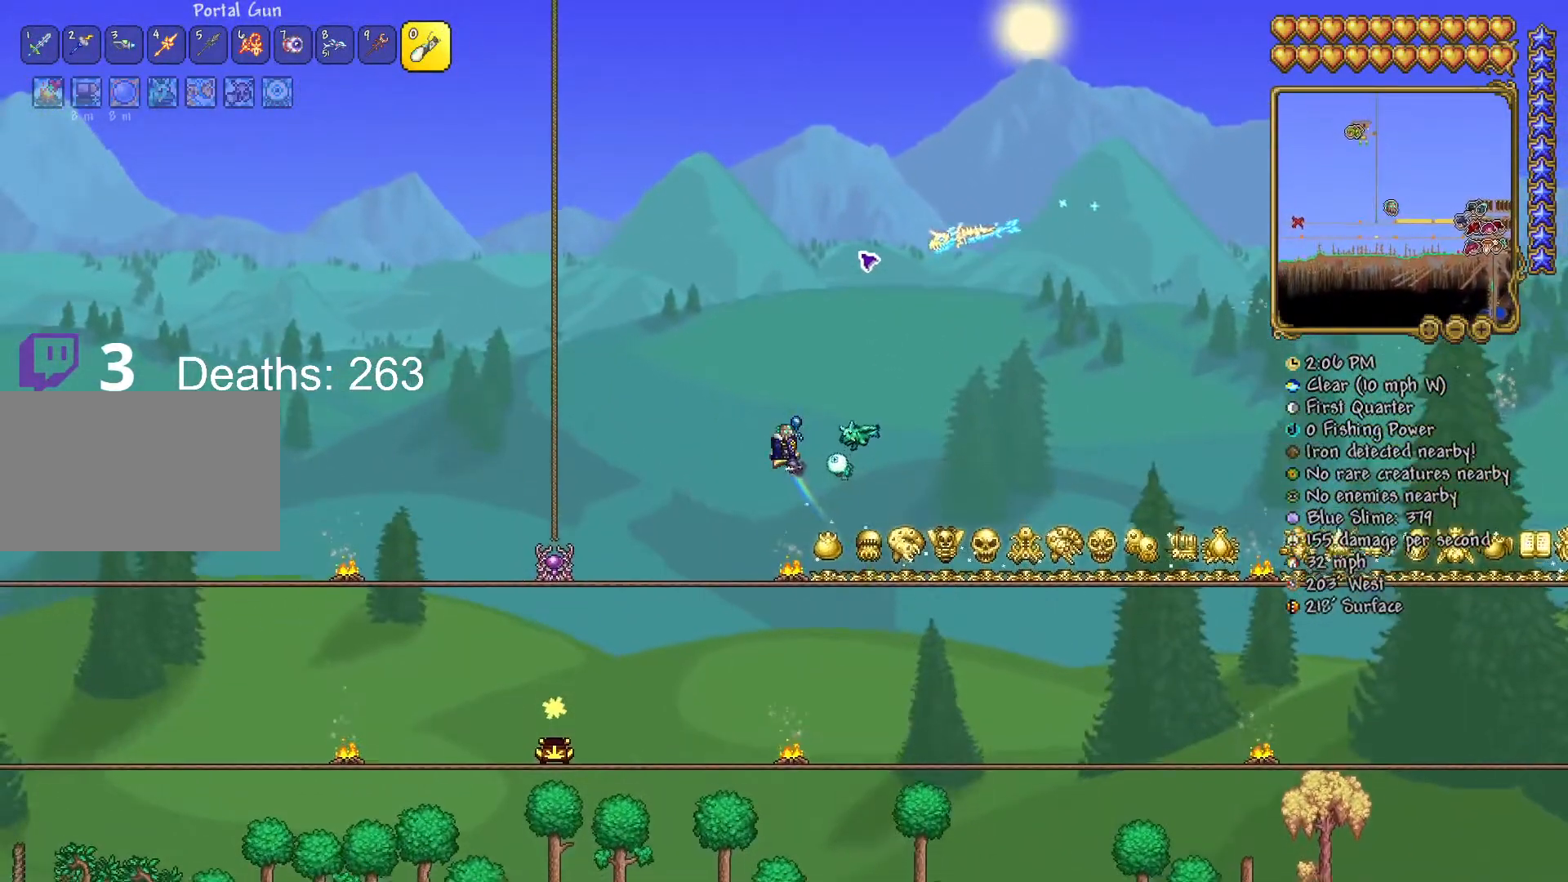
{"keys": ["d", "space"], "mouse": [], "mouse_move": "still", "events": [[134, "d", "up"], [267, "d", "down"], [350, "d", "up"], [450, "d", "down"]]}
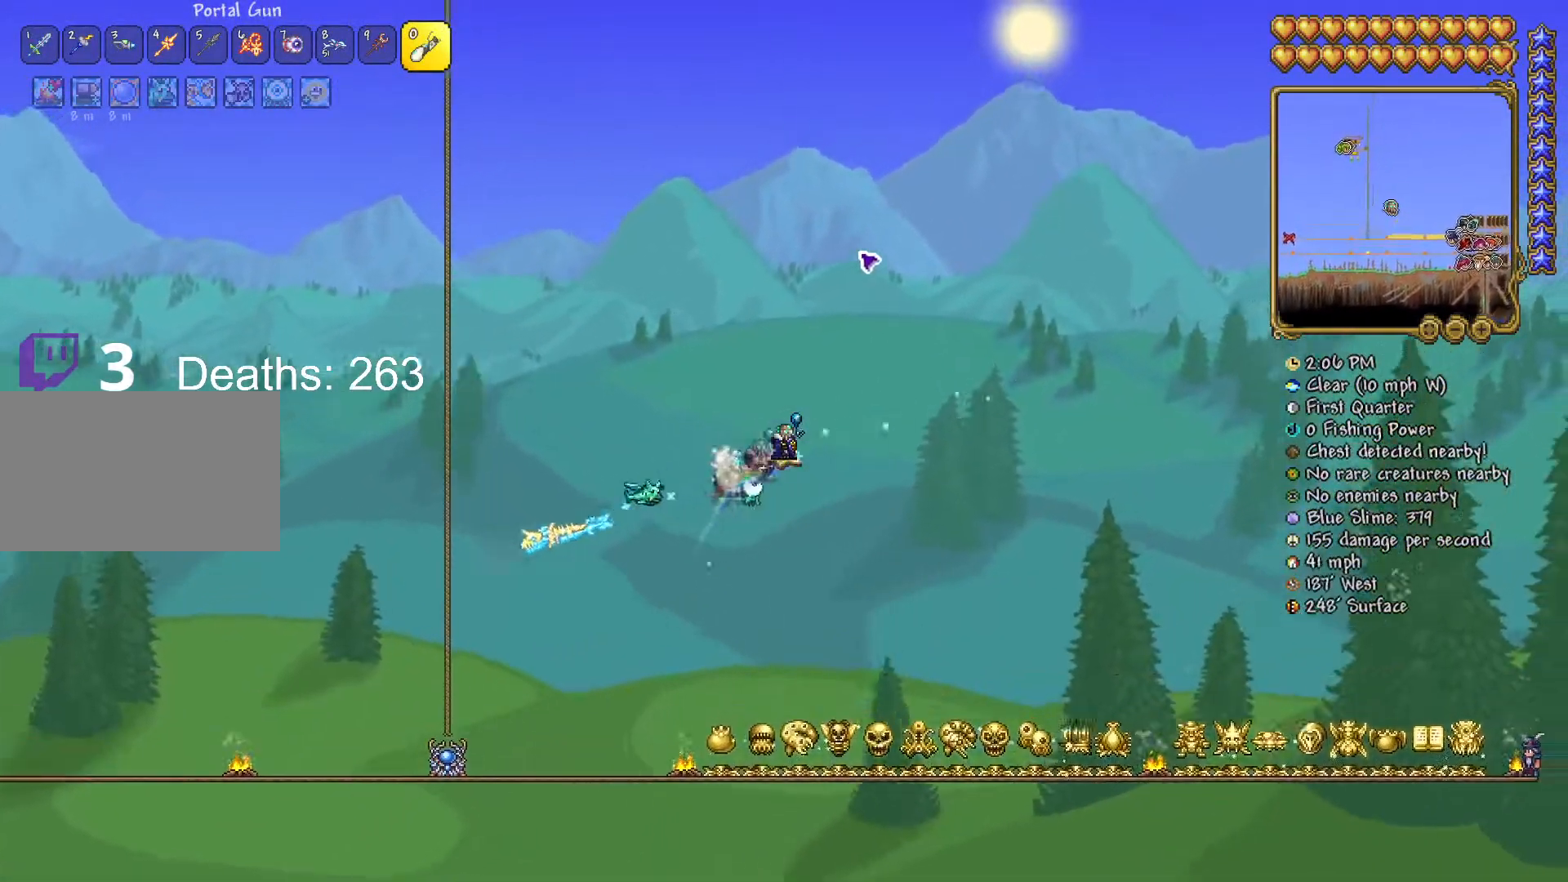
{"keys": [], "mouse": [], "mouse_move": "still", "events": [[283, "d", "up"], [350, "space", "up"]]}
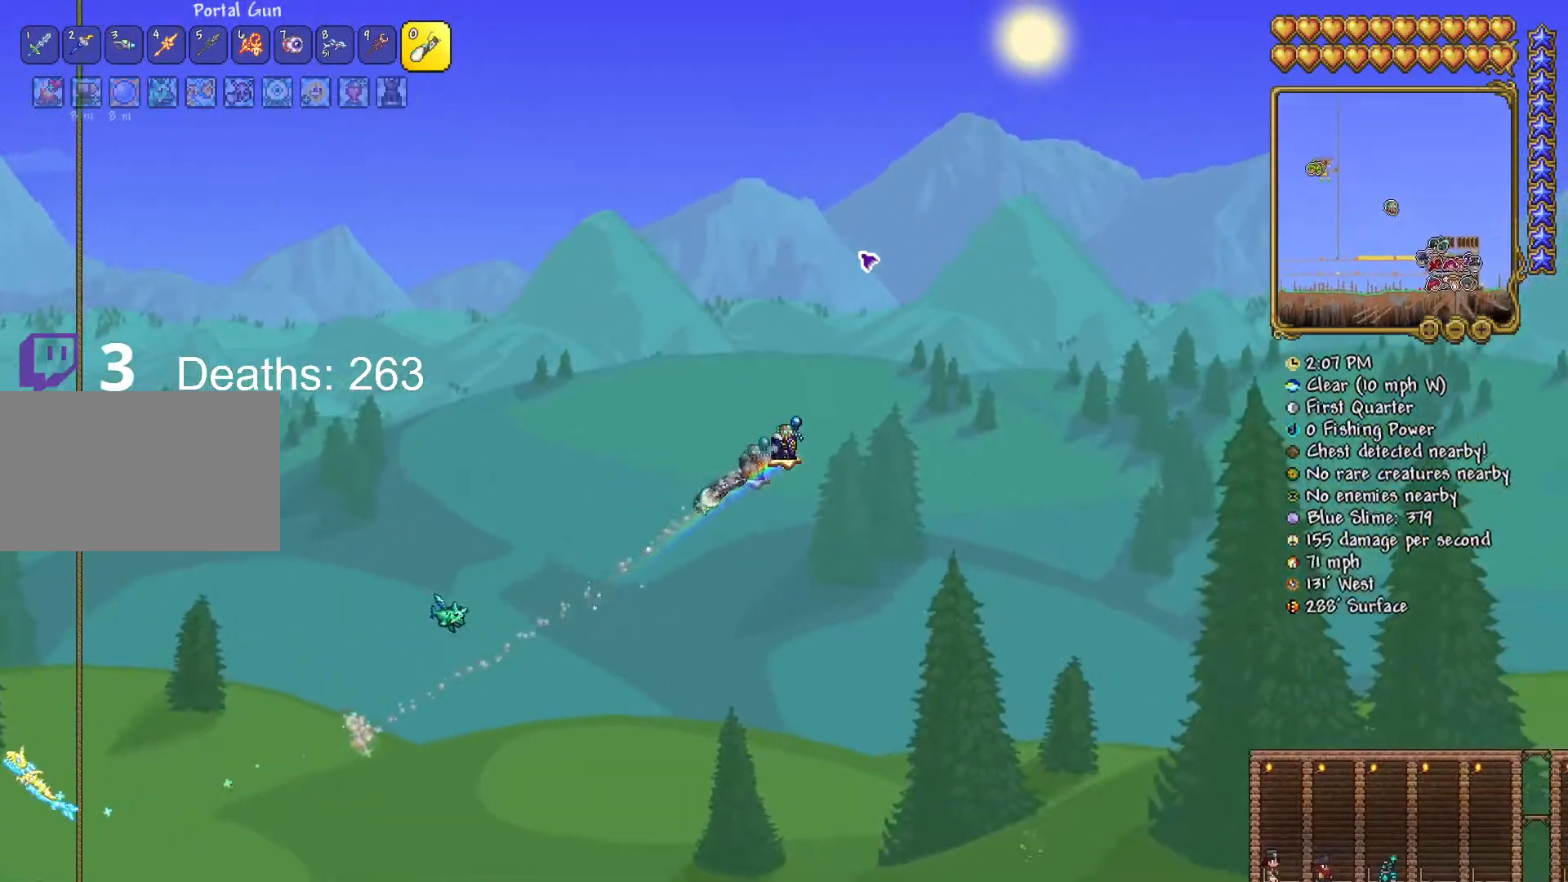
{"keys": ["a"], "mouse": [], "mouse_move": "still", "events": [[284, "a", "down"]]}
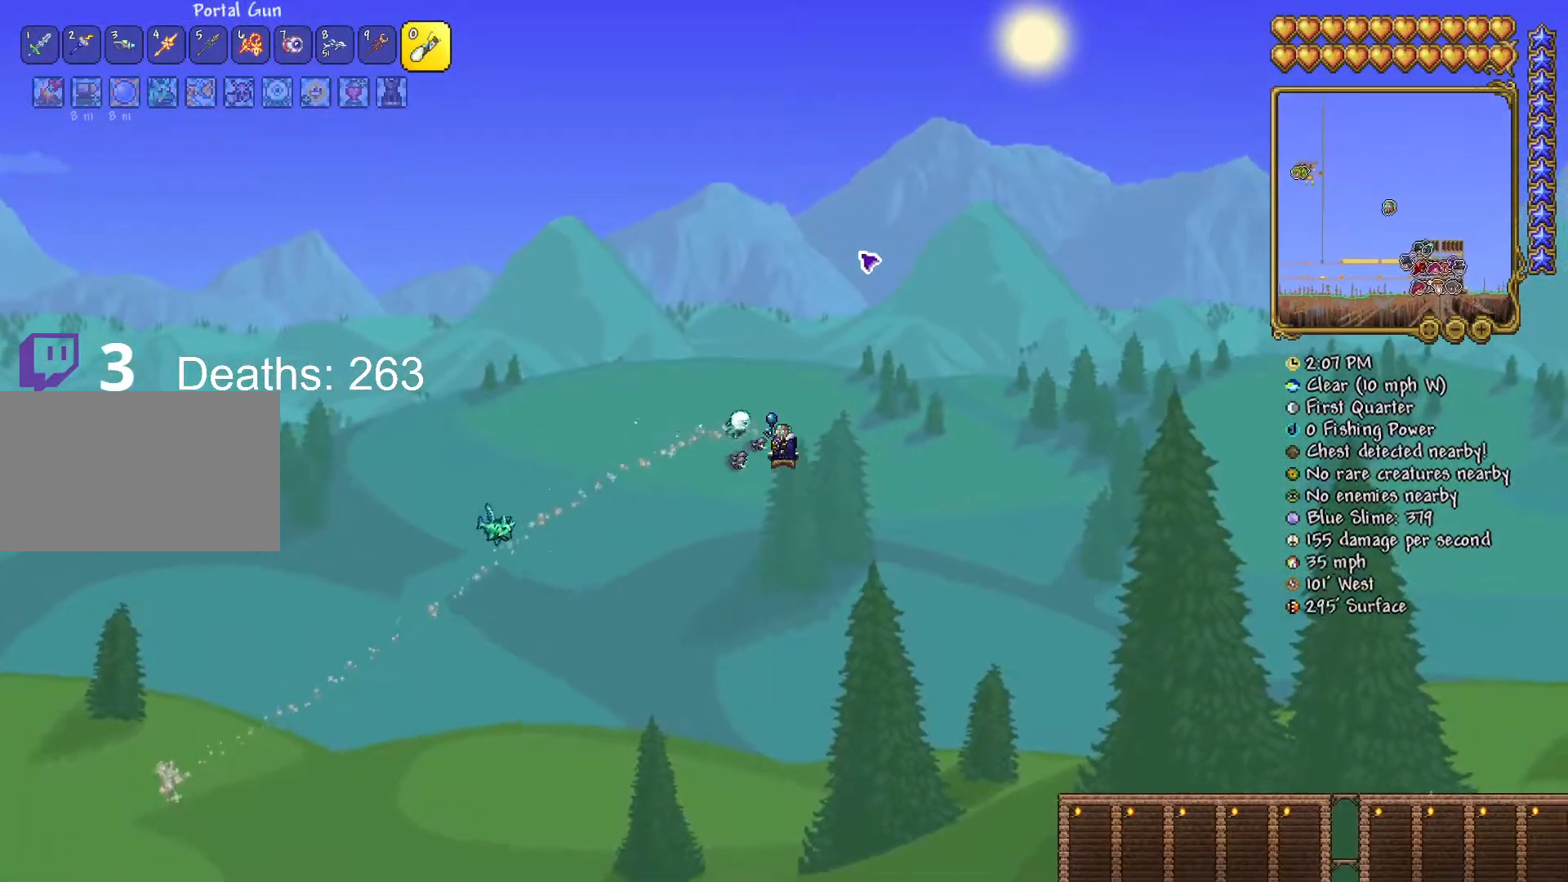
{"keys": [], "mouse": [], "mouse_move": "still", "events": [[66, "a", "up"]]}